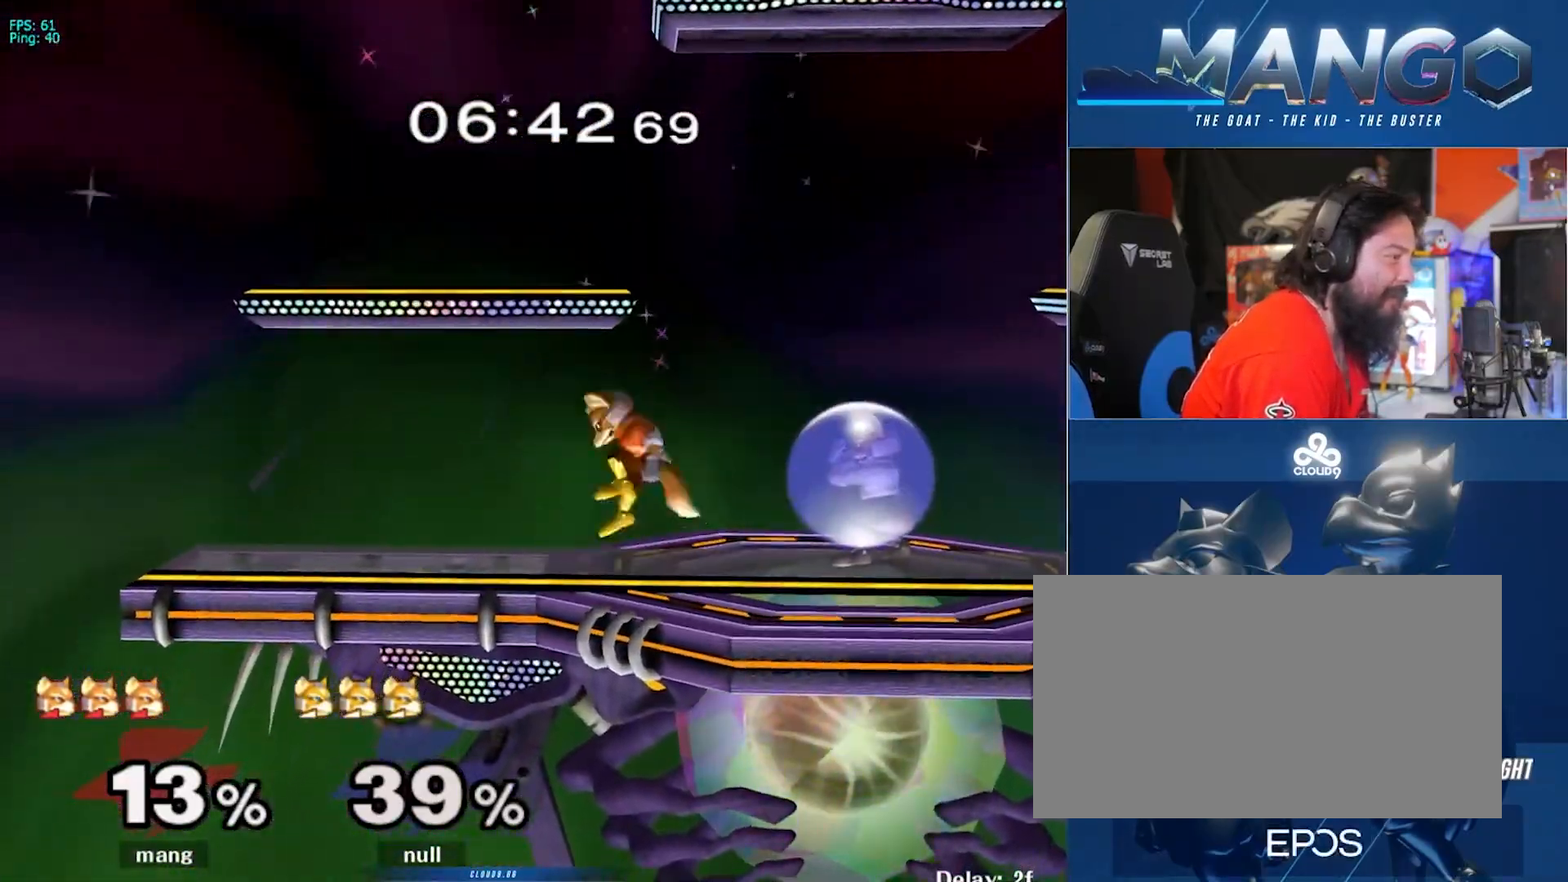
Gameplay with a controller (Nintendo layout); each line is a JSON object with the inputs held at the frame after it. "events" lists button and stick changes between this image and that frame as [ms after this image, input, new state], when the widget could be followed in between. Not read: L3 R3.
{"buttons": ["L1"], "left_stick": "down", "right_stick": "center", "events": [[117, "L1", "up"], [117, "Y", "up"], [233, "right_stick", "up"], [267, "left_stick", "down-right"], [300, "right_stick", "center"], [467, "L1", "down"], [483, "left_stick", "down"]]}
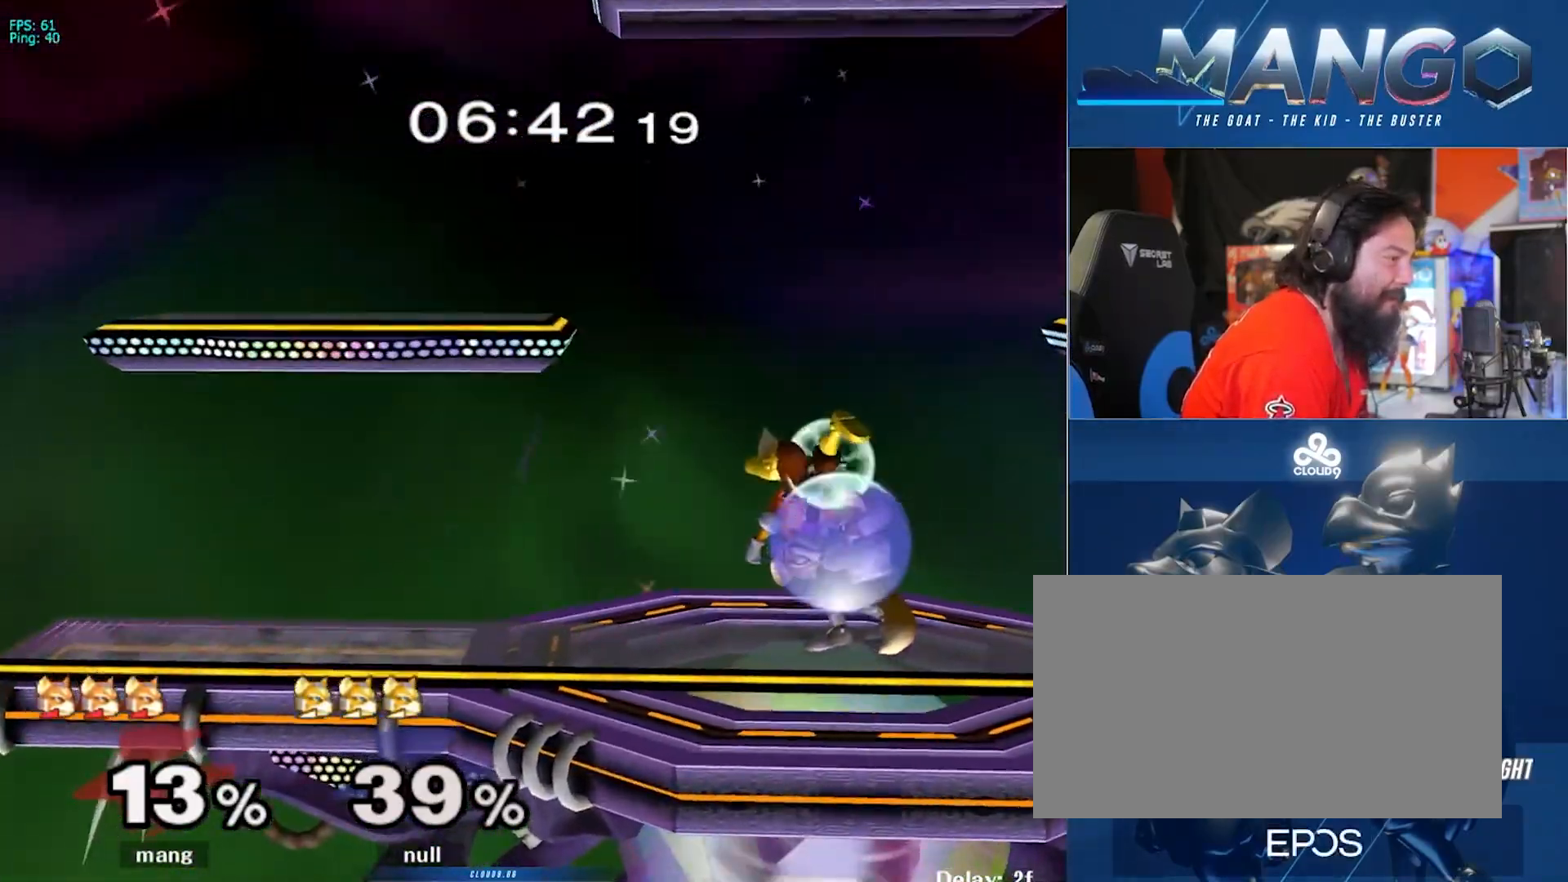
{"buttons": [], "left_stick": "right", "right_stick": "center", "events": [[117, "L1", "up"], [217, "B", "down"], [267, "B", "up"], [333, "Y", "down"], [367, "A", "down"], [367, "Y", "up"], [383, "A", "up"], [383, "left_stick", "right"]]}
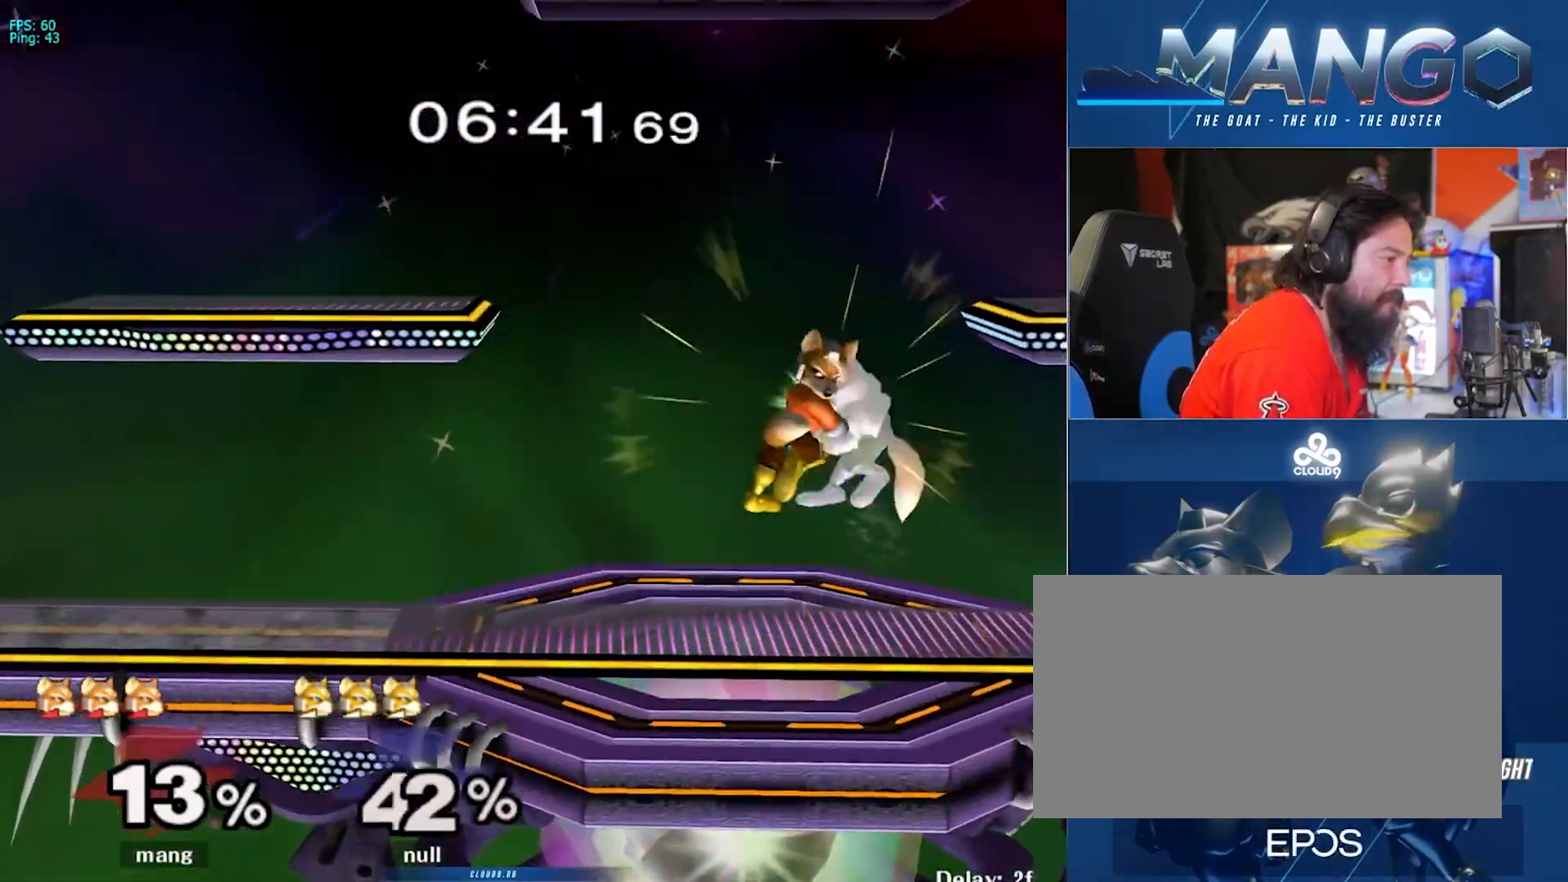
{"buttons": [], "left_stick": "up-left", "right_stick": "center", "events": [[117, "left_stick", "down-left"], [183, "L1", "down"], [267, "left_stick", "up-left"], [333, "L1", "up"], [417, "A", "down"], [500, "A", "up"]]}
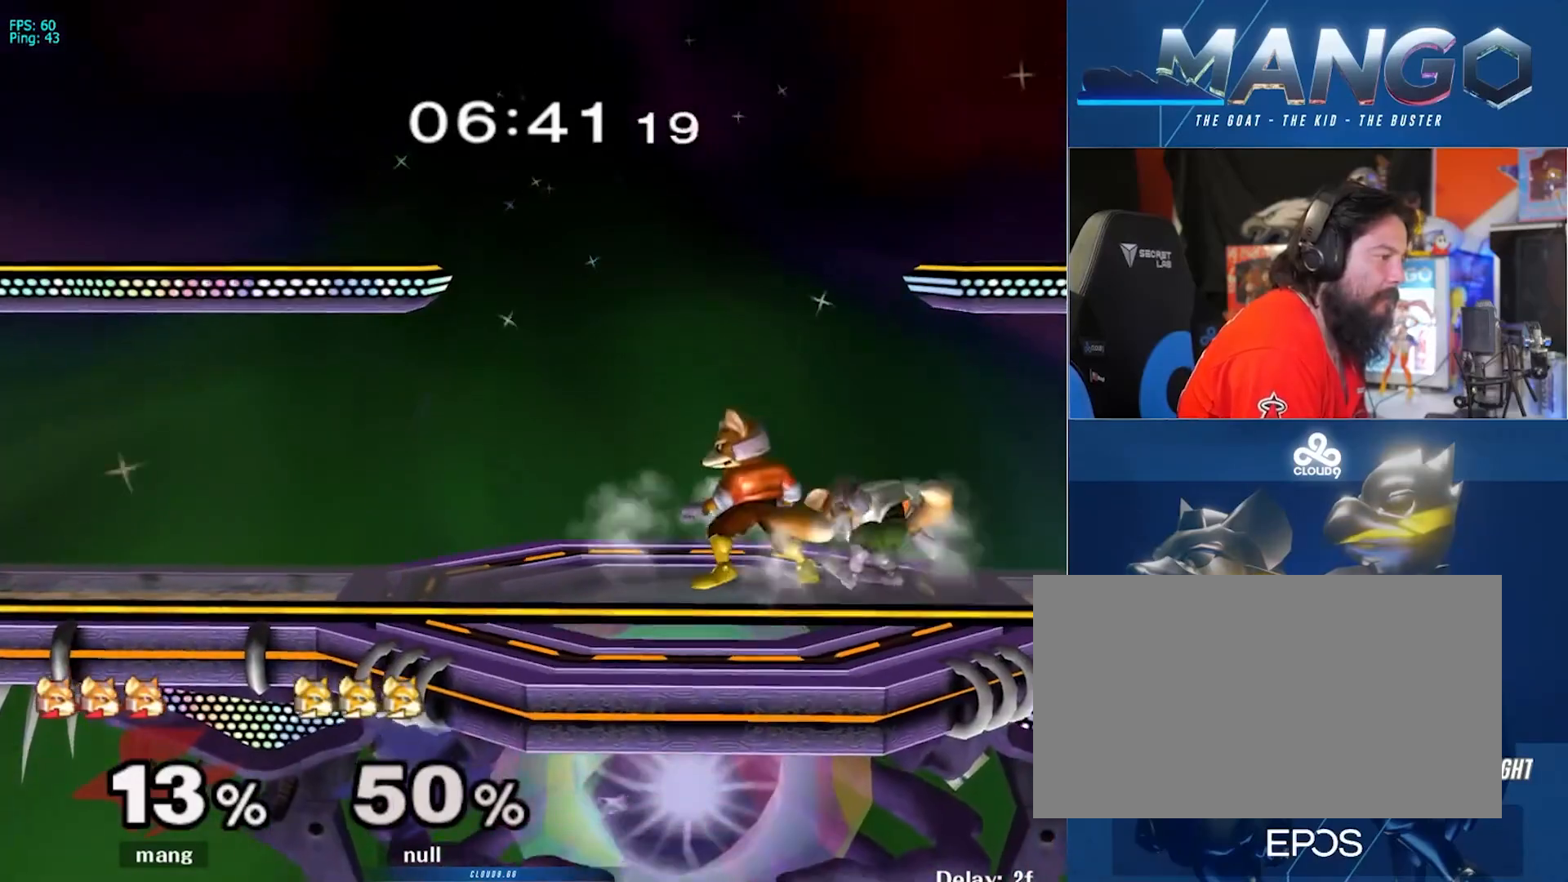
{"buttons": [], "left_stick": "center", "right_stick": "center", "events": [[83, "A", "down"], [183, "A", "up"], [217, "A", "down"], [350, "A", "up"], [467, "left_stick", "center"]]}
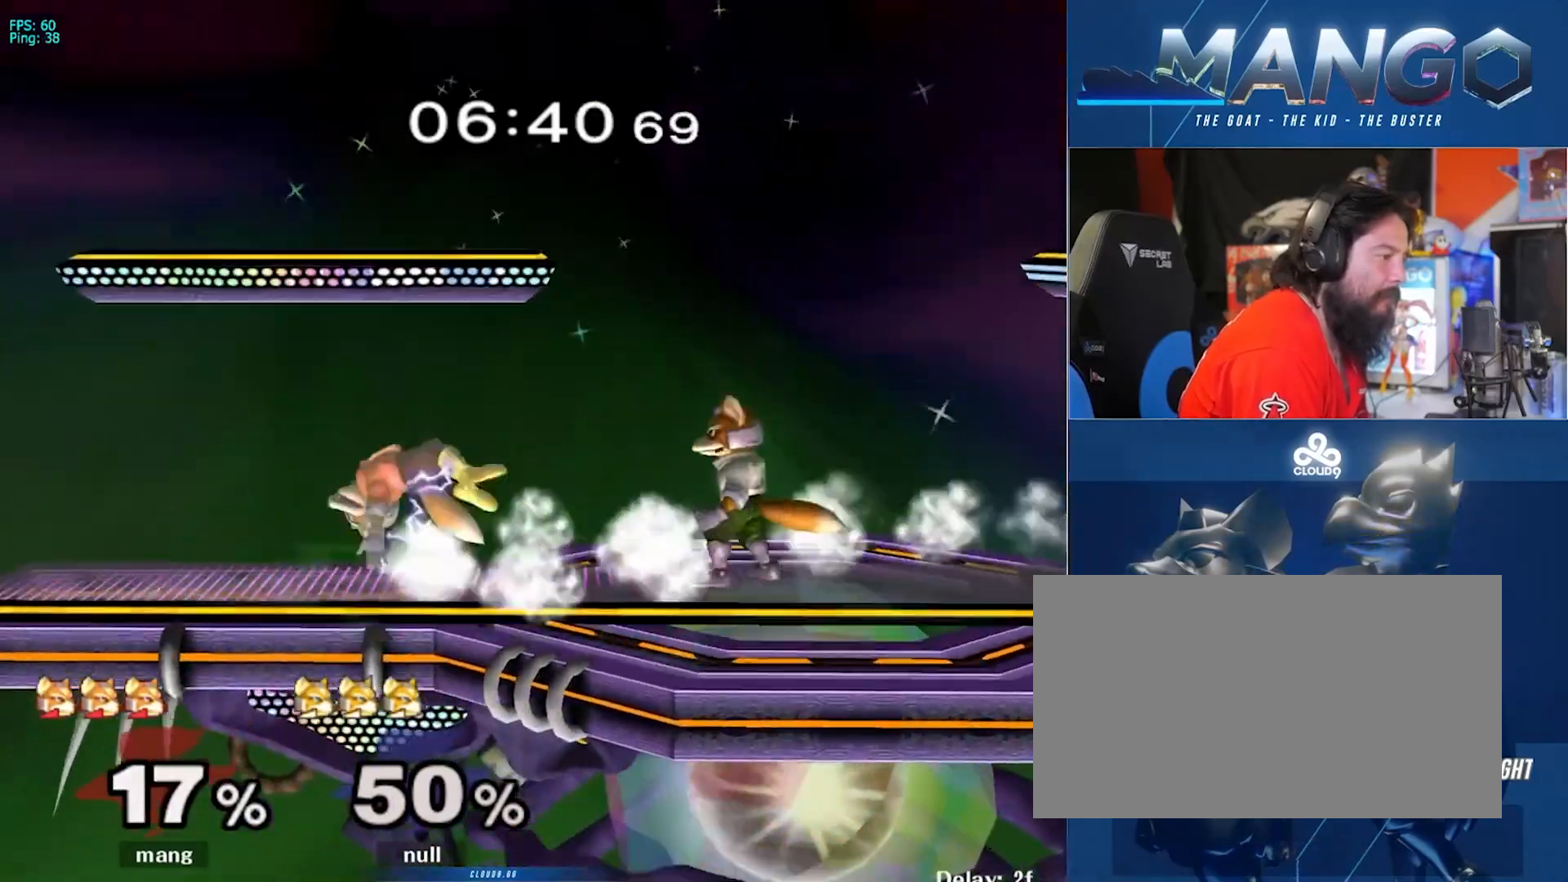
{"buttons": [], "left_stick": "center", "right_stick": "center", "events": []}
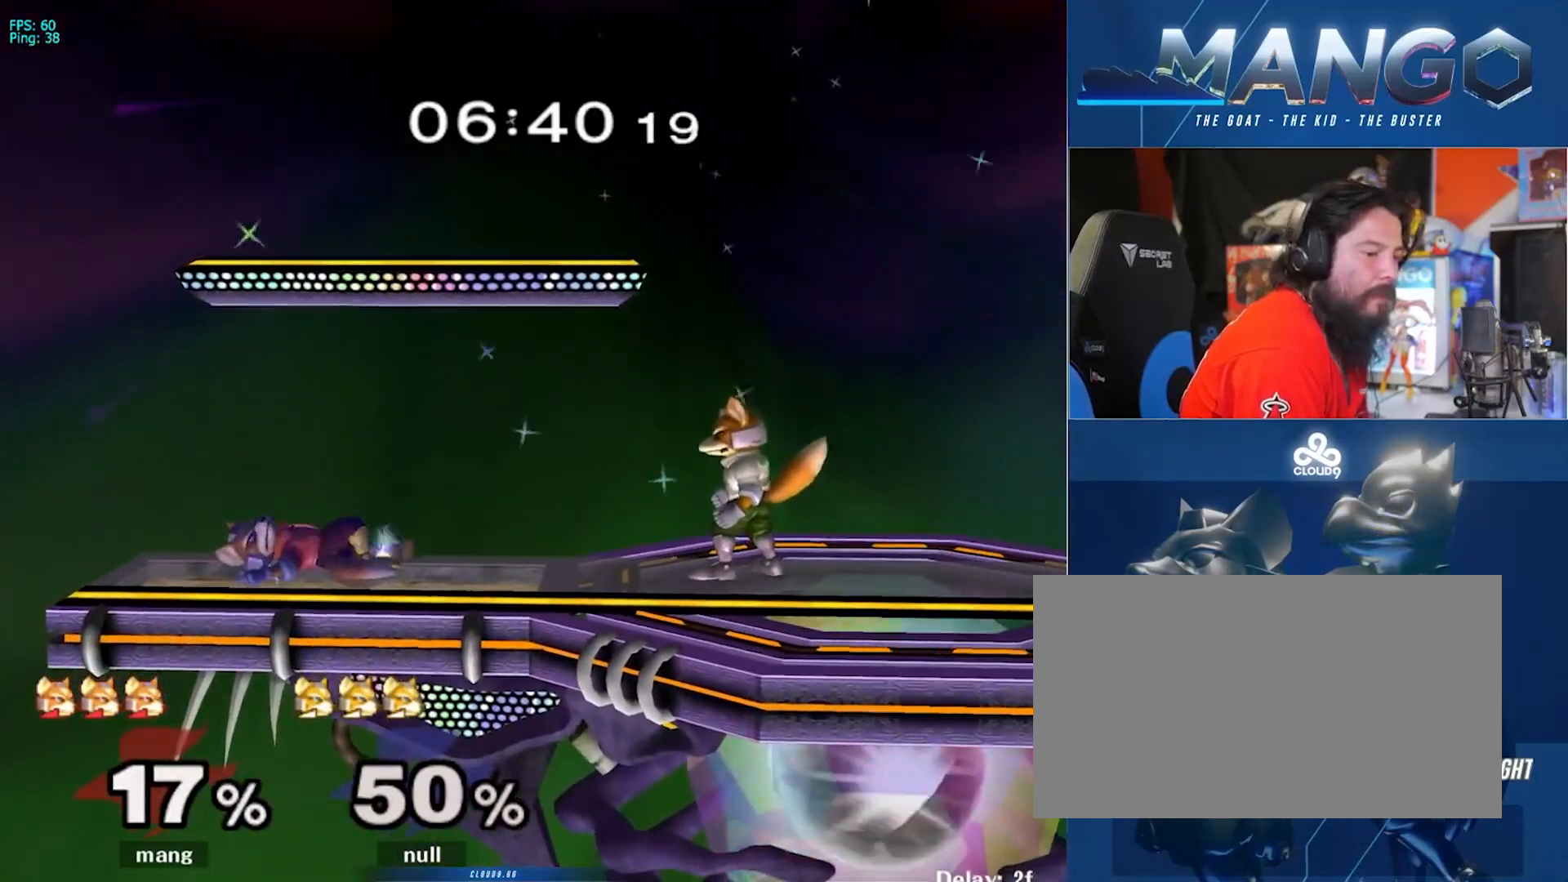
{"buttons": [], "left_stick": "center", "right_stick": "center", "events": []}
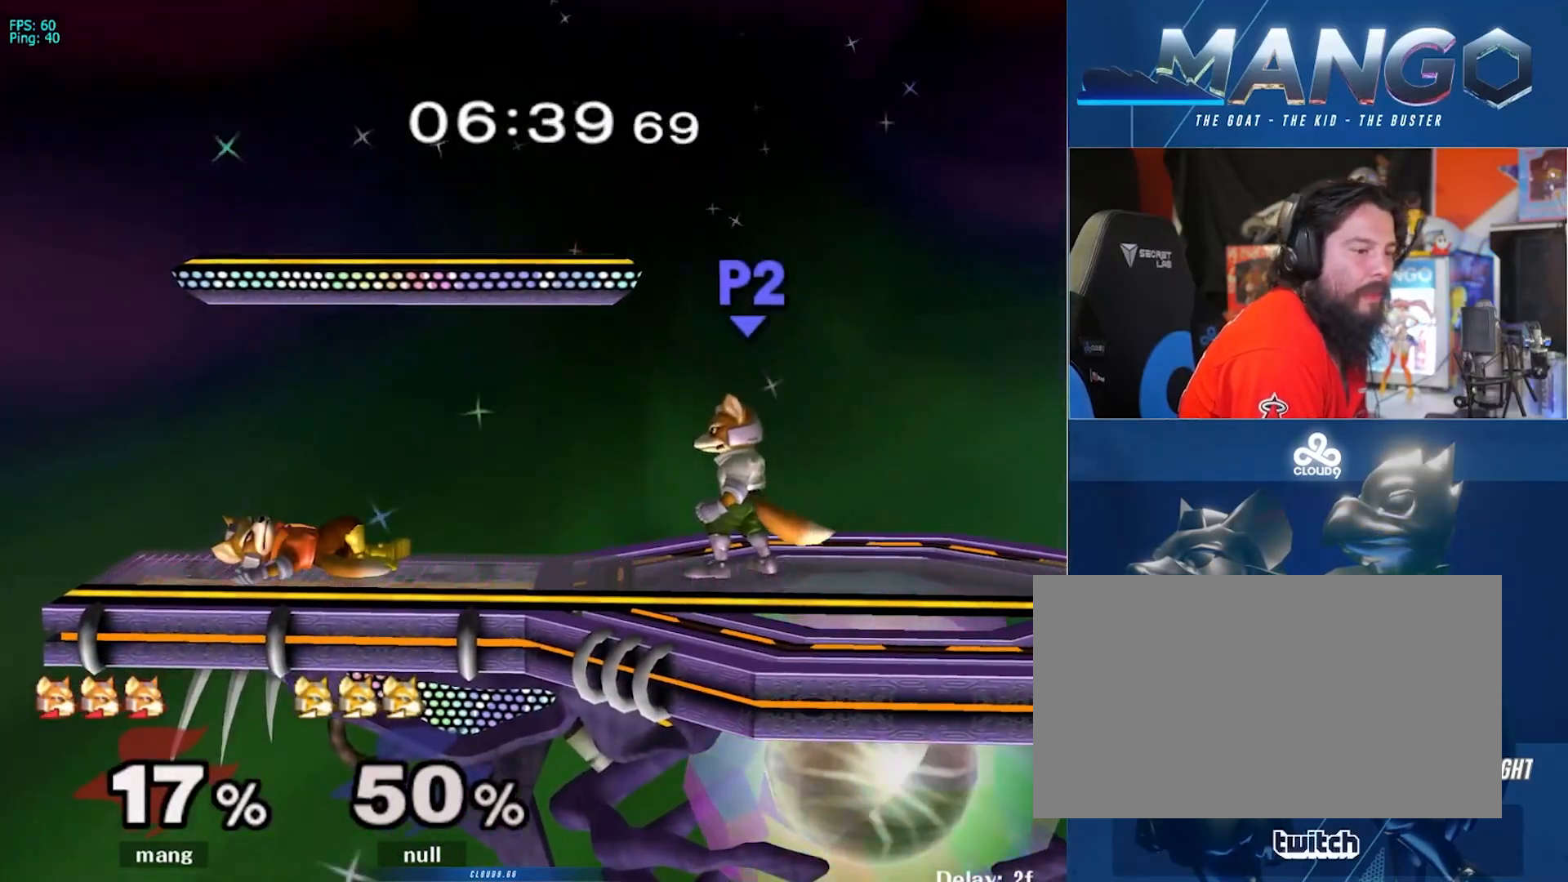
{"buttons": ["L1"], "left_stick": "right", "right_stick": "center", "events": [[17, "left_stick", "up"], [250, "L1", "down"], [367, "left_stick", "right"]]}
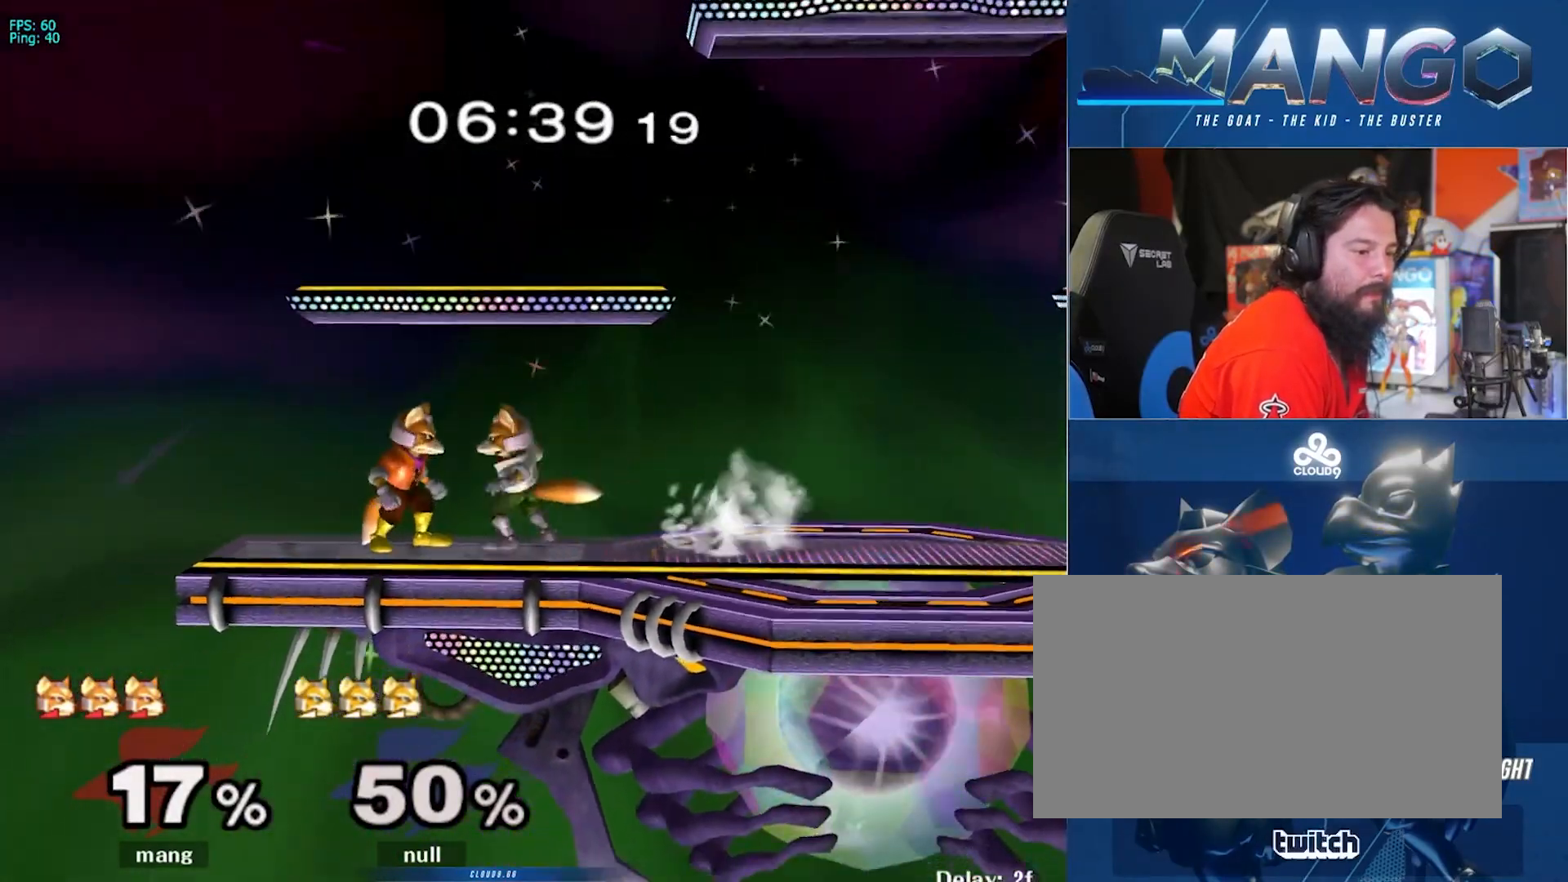
{"buttons": [], "left_stick": "center", "right_stick": "center", "events": [[450, "L1", "up"], [483, "left_stick", "center"]]}
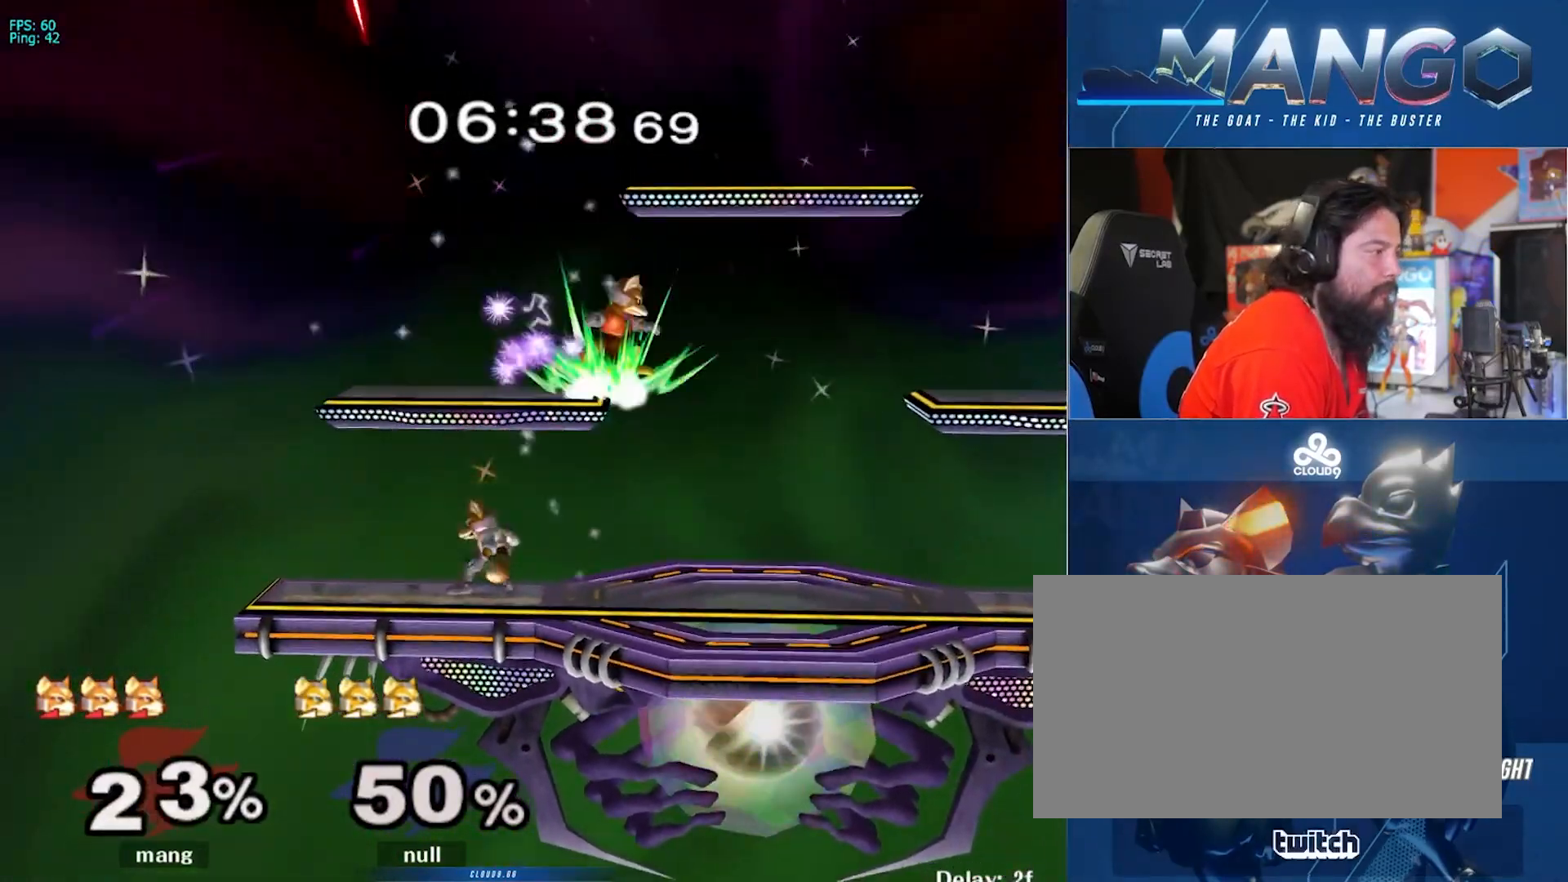
{"buttons": ["L1"], "left_stick": "right", "right_stick": "center", "events": [[183, "right_stick", "left"], [200, "left_stick", "right"], [300, "L1", "down"], [300, "right_stick", "center"]]}
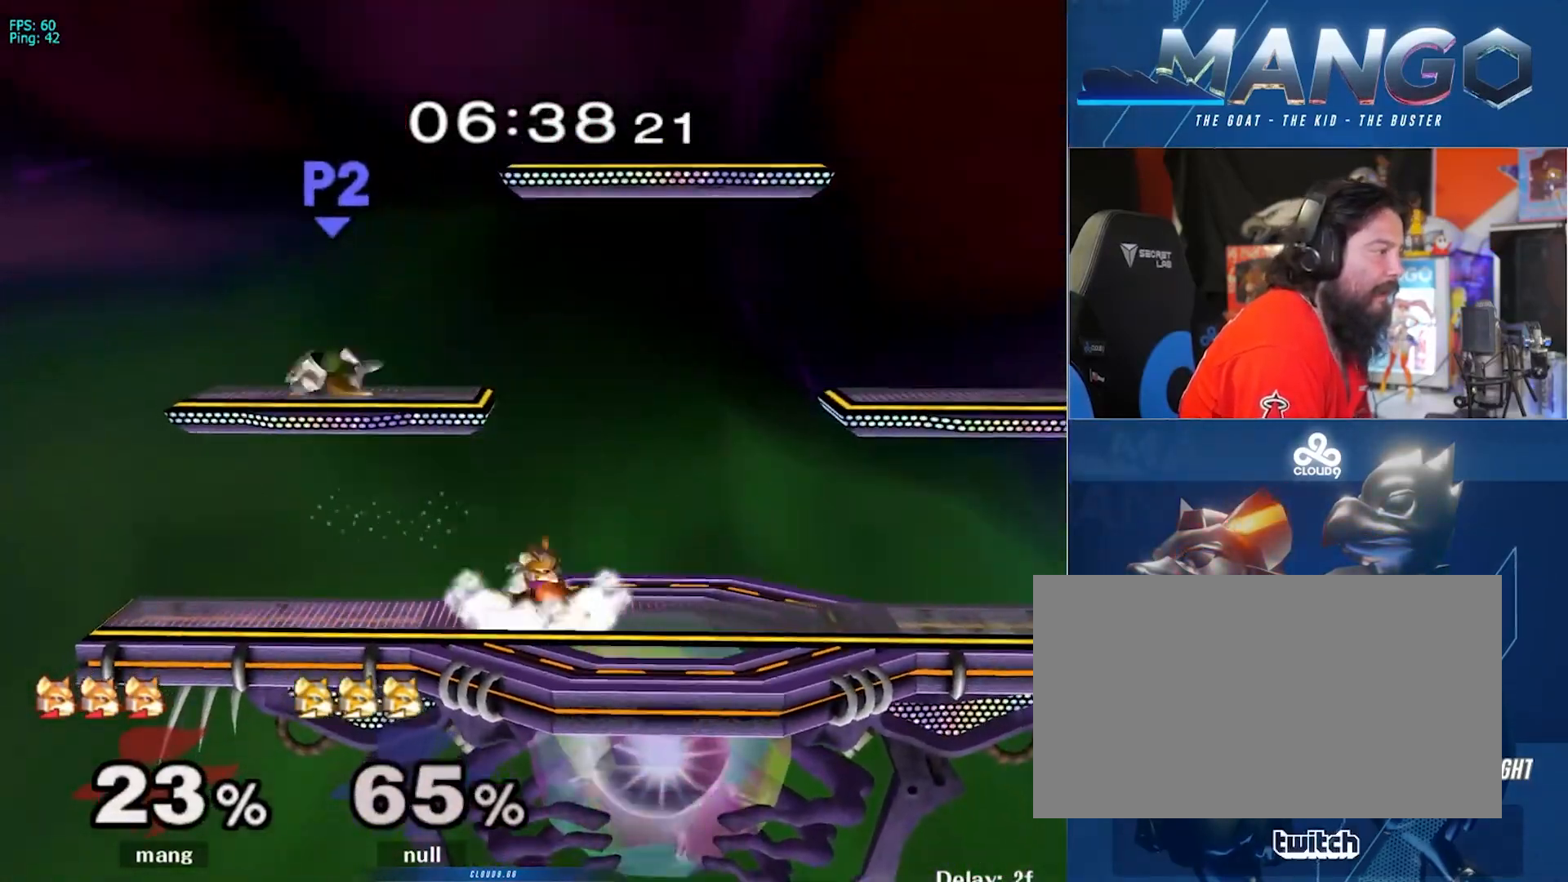
{"buttons": [], "left_stick": "center", "right_stick": "center", "events": [[17, "L1", "up"], [17, "left_stick", "center"], [117, "left_stick", "left"], [350, "left_stick", "center"]]}
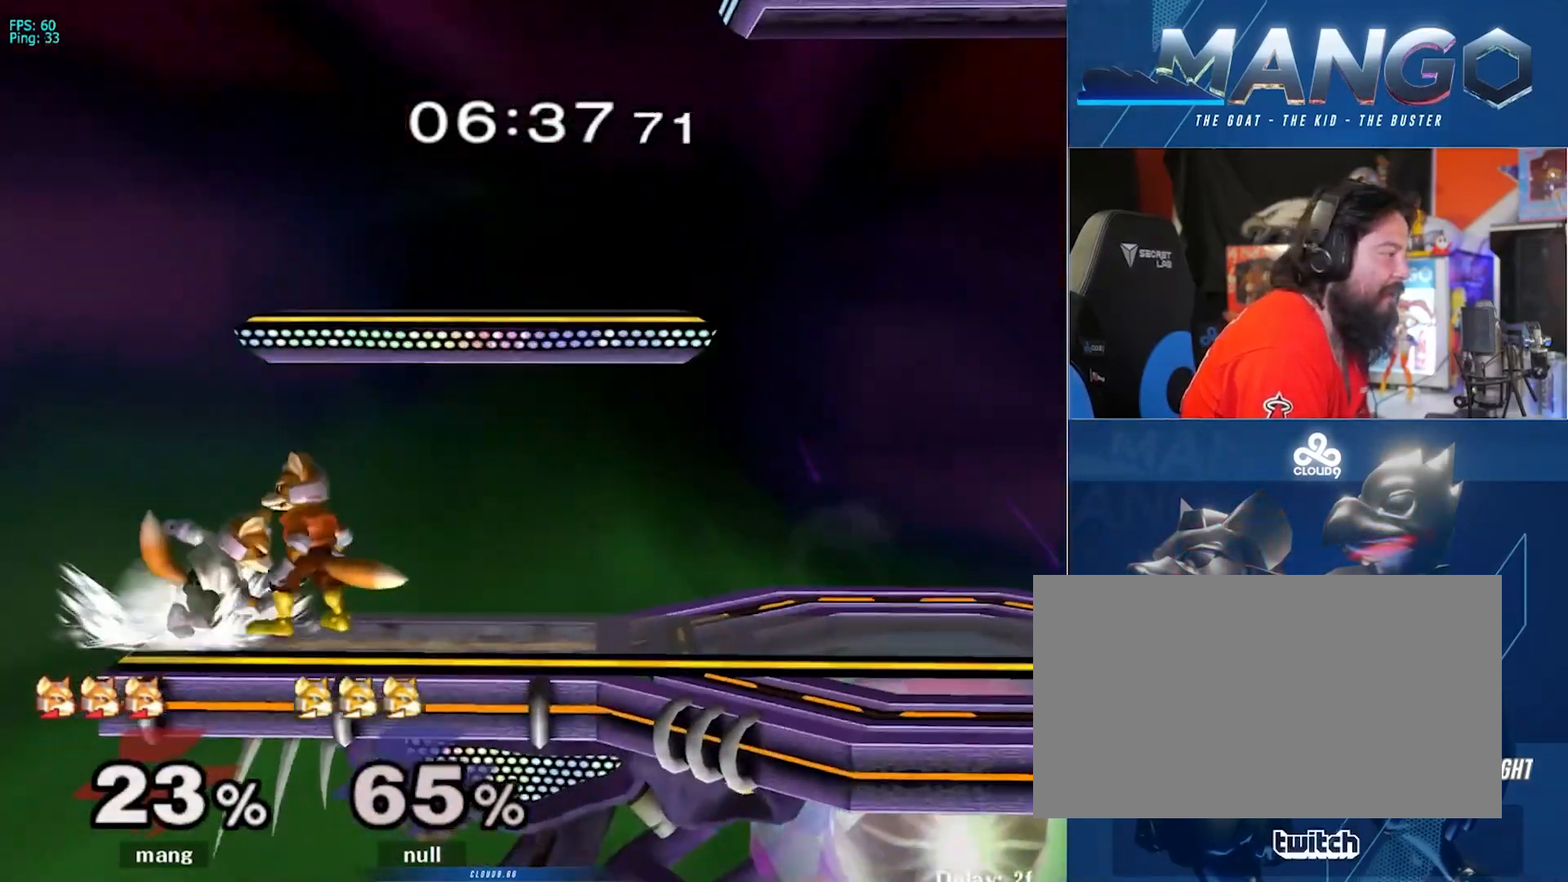
{"buttons": [], "left_stick": "down", "right_stick": "center", "events": [[17, "left_stick", "down"], [83, "B", "down"], [150, "B", "up"], [217, "Y", "down"], [233, "Y", "up"], [267, "left_stick", "center"], [450, "left_stick", "down"]]}
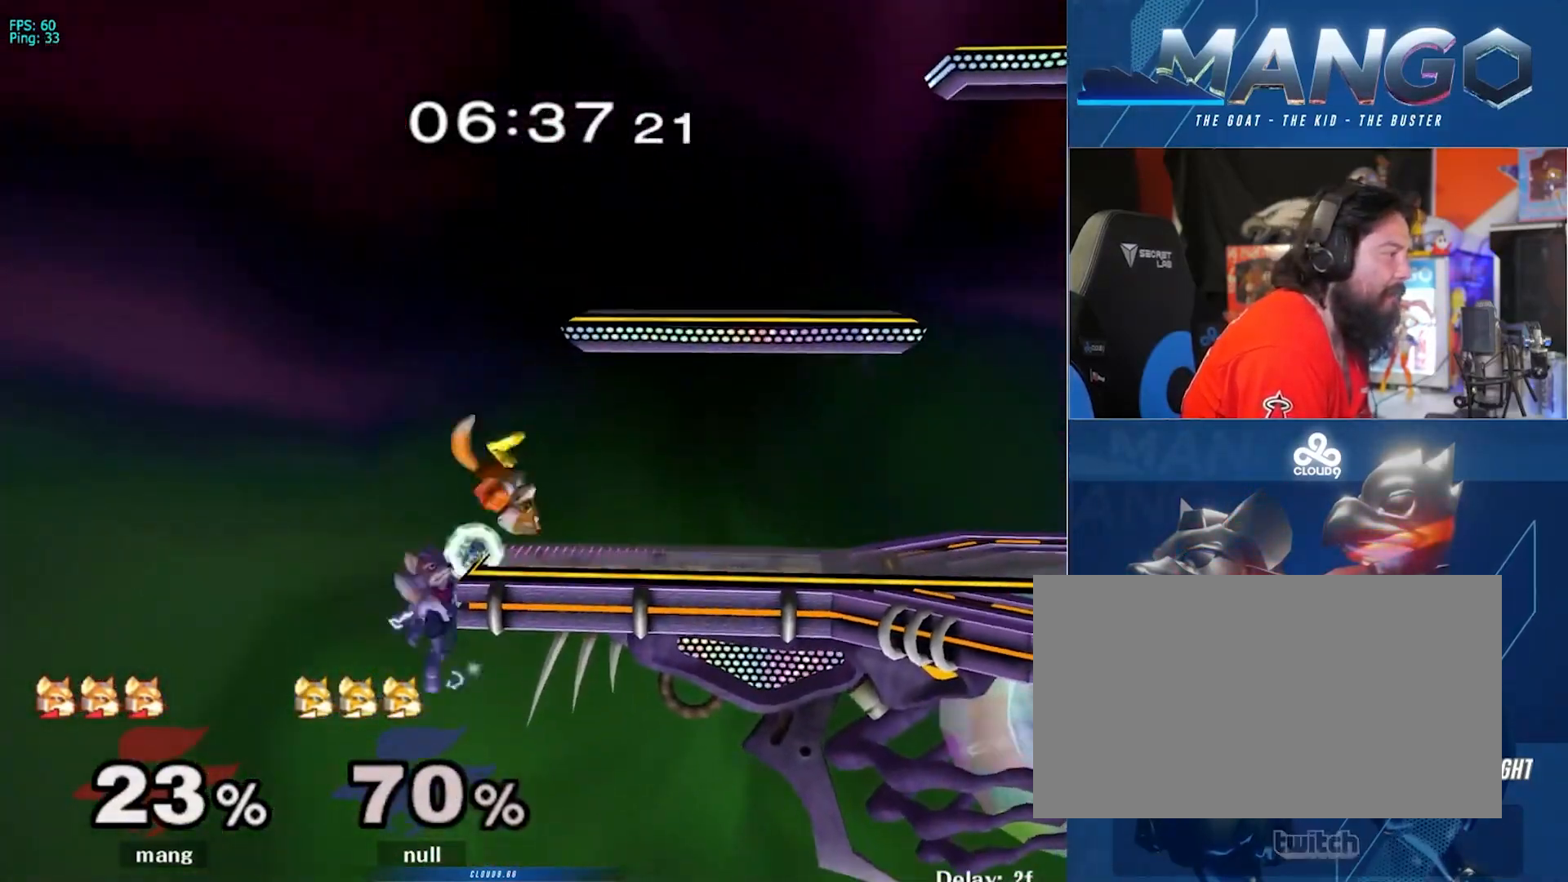
{"buttons": ["A", "Y"], "left_stick": "right", "right_stick": "center", "events": [[67, "left_stick", "center"], [117, "left_stick", "left"], [233, "left_stick", "down"], [367, "Y", "down"], [400, "A", "down"], [400, "left_stick", "right"]]}
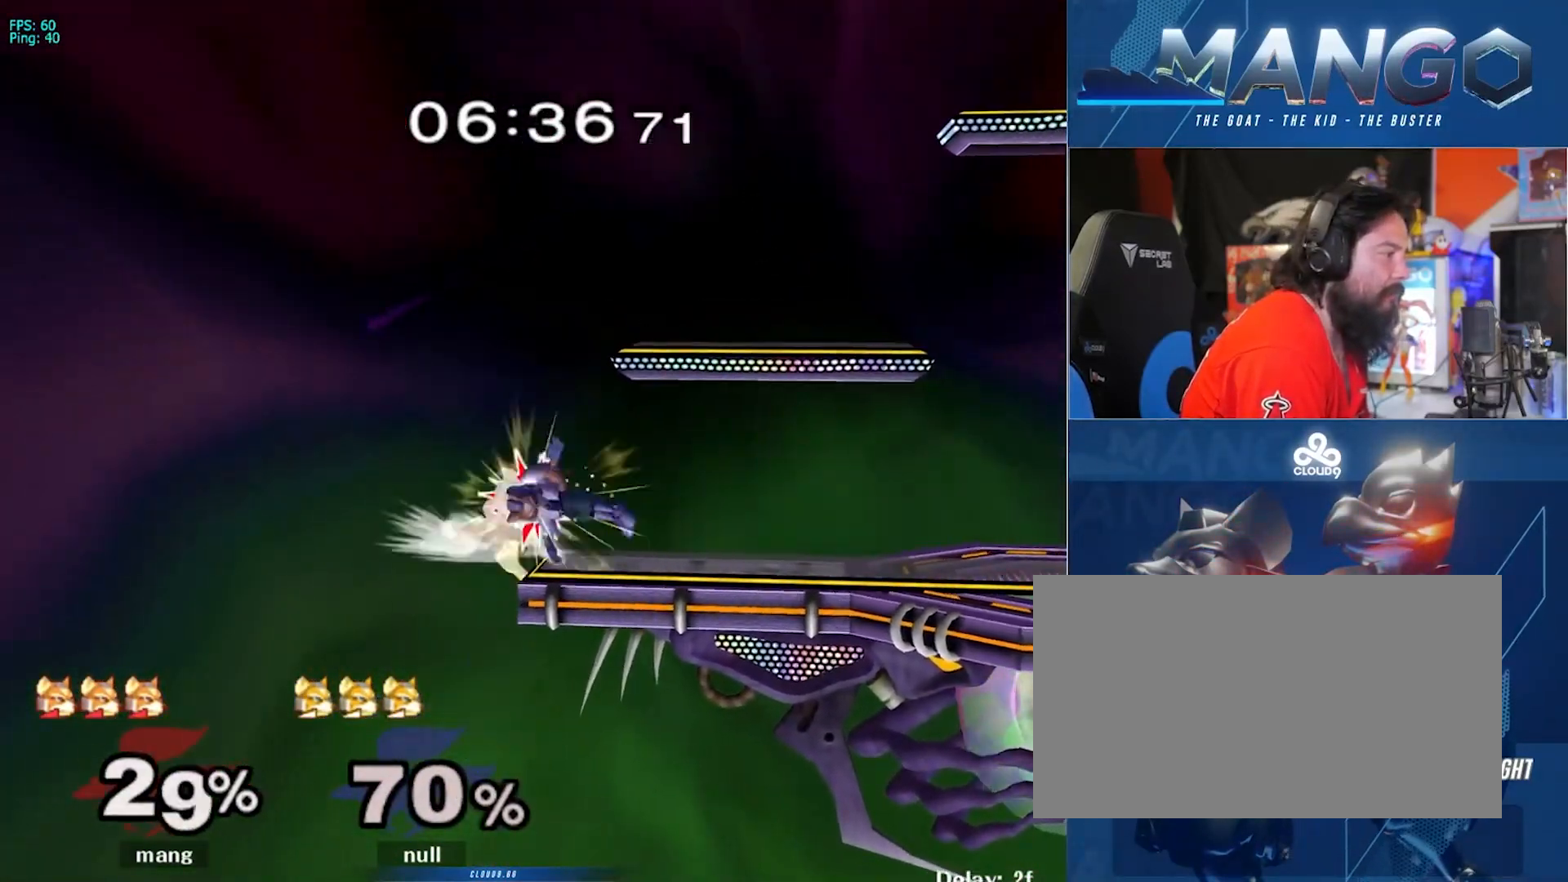
{"buttons": ["Y"], "left_stick": "up", "right_stick": "center", "events": [[117, "Y", "up"], [200, "Y", "down"], [333, "A", "up"], [350, "Y", "up"], [433, "Y", "down"], [483, "left_stick", "up"]]}
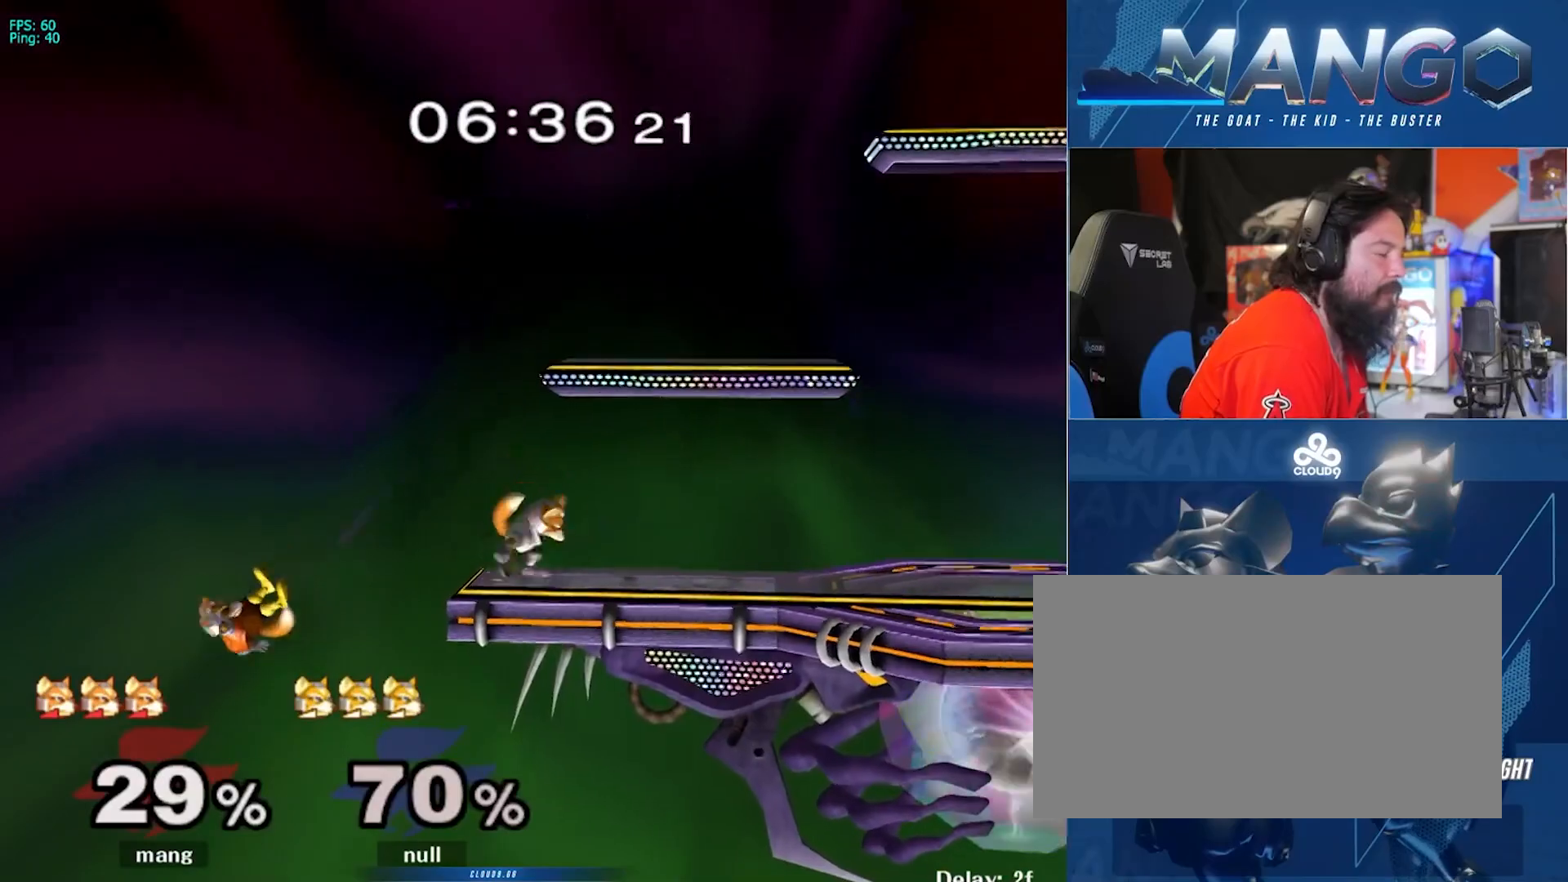
{"buttons": ["B"], "left_stick": "up", "right_stick": "center", "events": [[33, "Y", "up"], [117, "B", "down"], [200, "B", "up"], [267, "B", "down"]]}
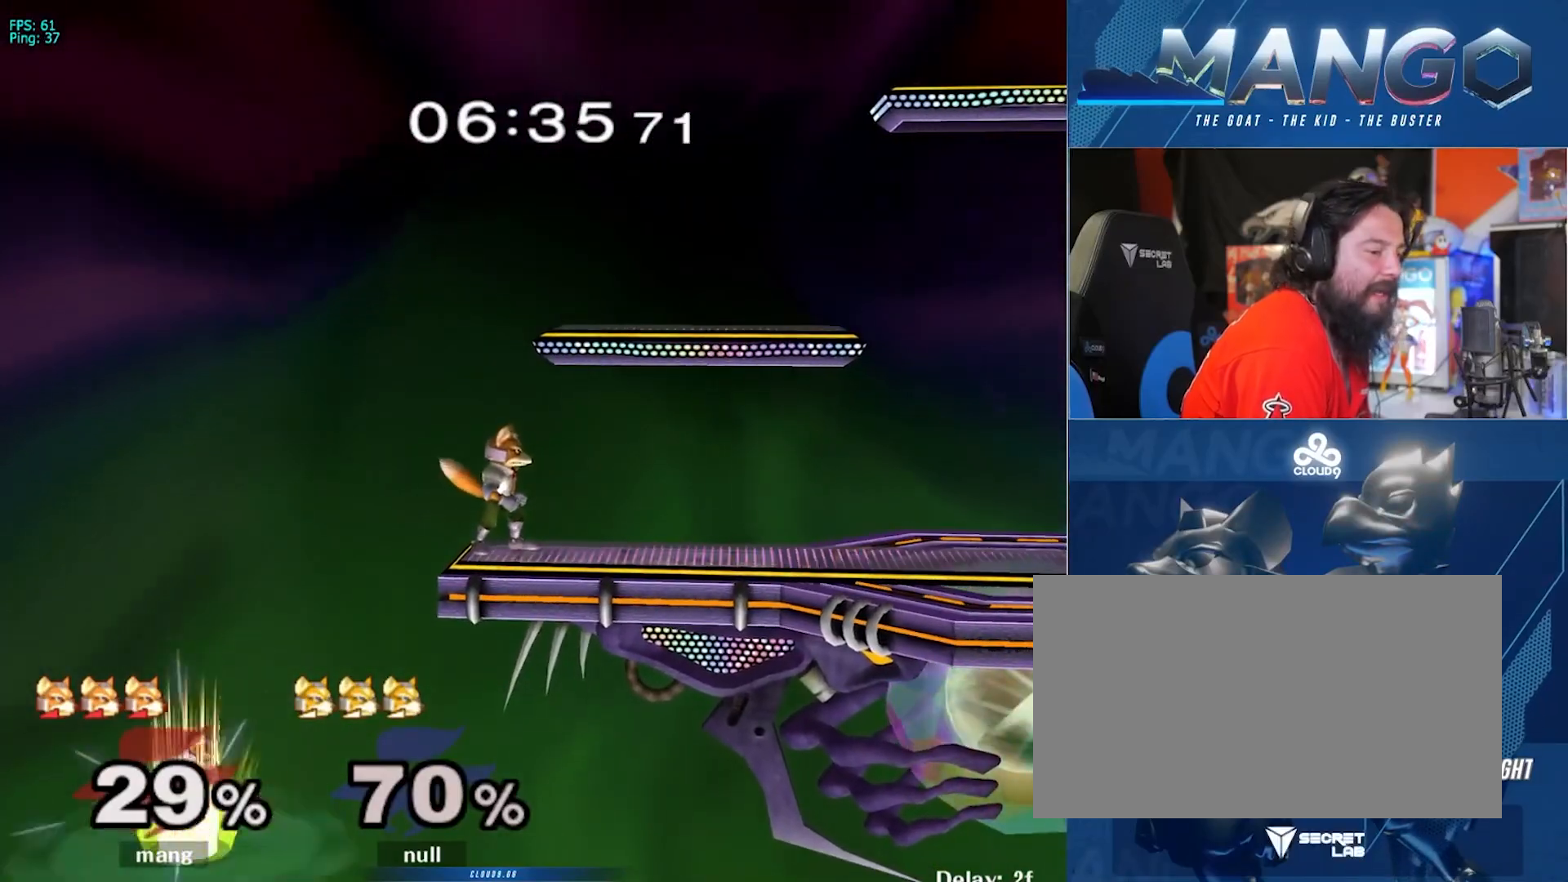
{"buttons": ["B"], "left_stick": "up", "right_stick": "center", "events": []}
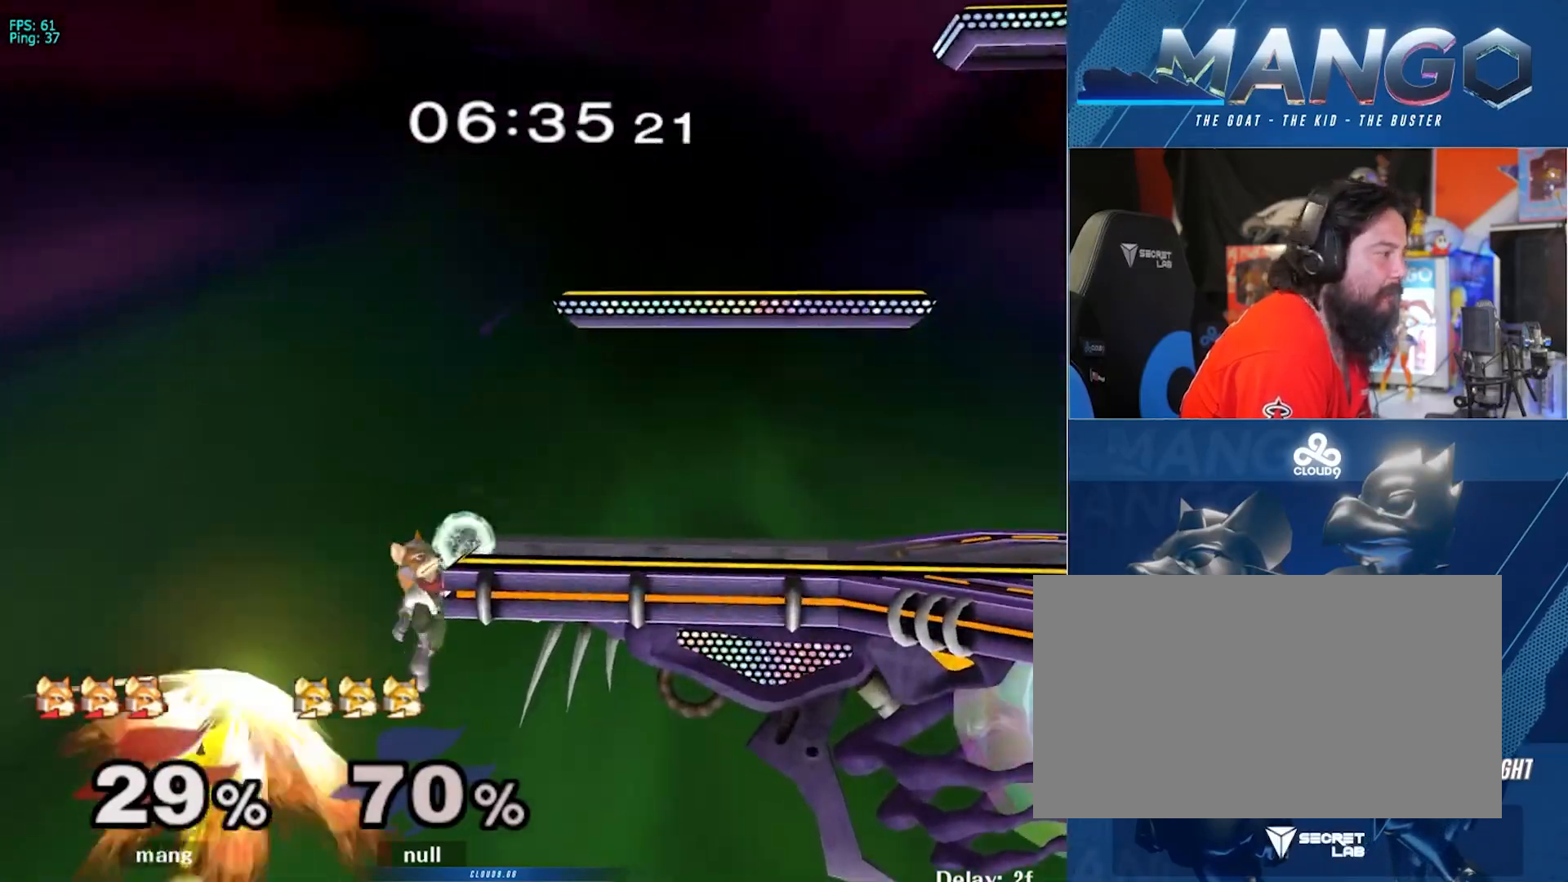
{"buttons": ["B"], "left_stick": "up-left", "right_stick": "center", "events": [[333, "left_stick", "up-left"]]}
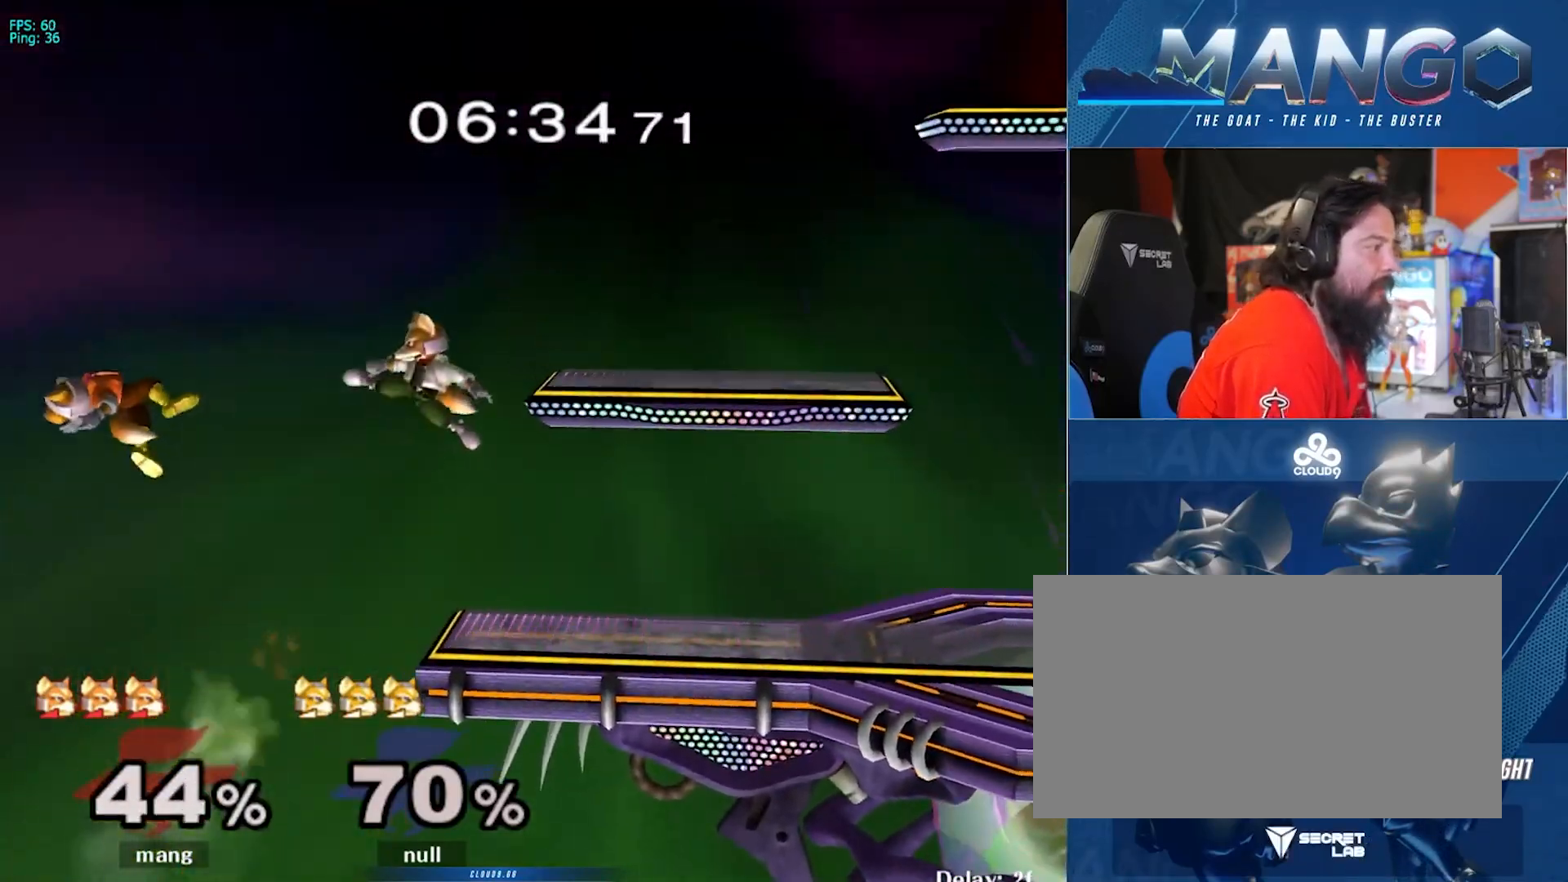
{"buttons": ["B"], "left_stick": "up-right", "right_stick": "center", "events": [[100, "left_stick", "up"], [183, "B", "up"], [300, "left_stick", "up-right"], [333, "B", "down"], [417, "B", "up"], [483, "B", "down"]]}
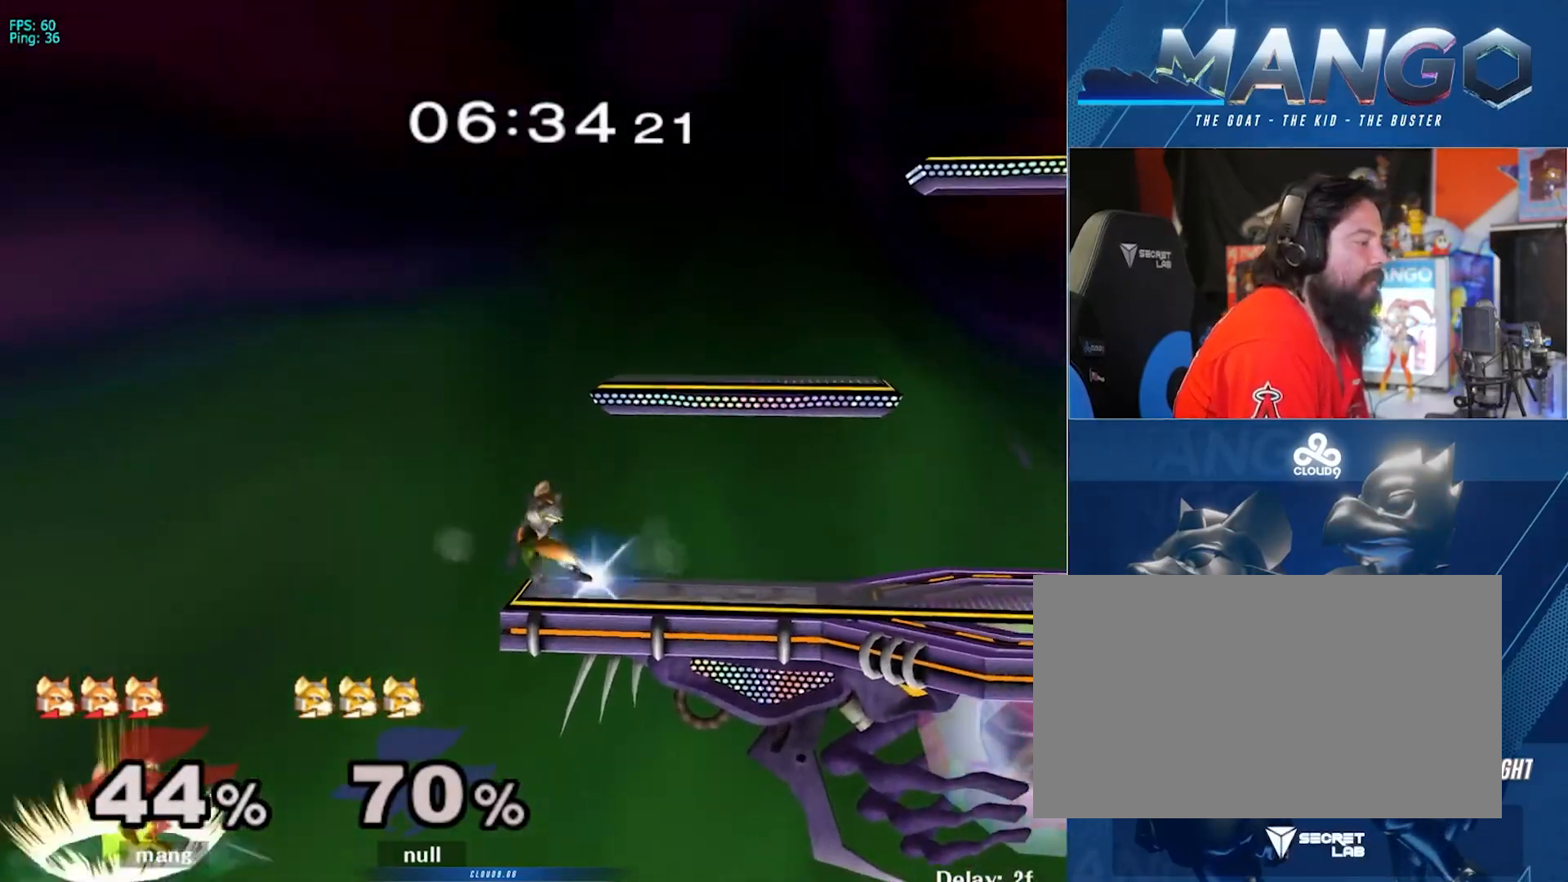
{"buttons": ["B"], "left_stick": "up-right", "right_stick": "center", "events": []}
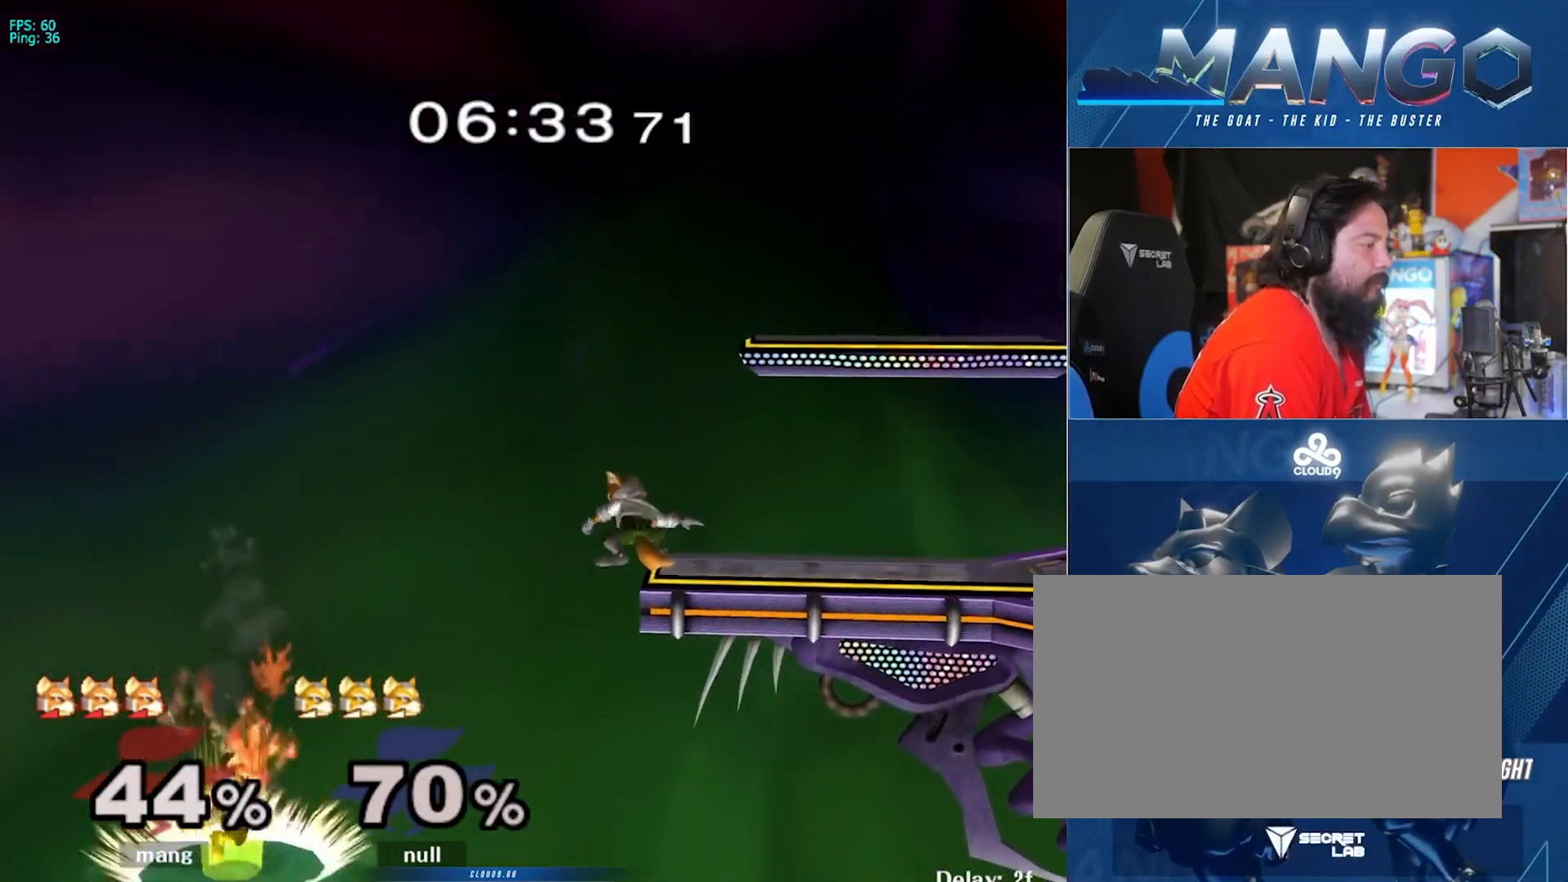
{"buttons": ["B", "L1"], "left_stick": "up-right", "right_stick": "center", "events": [[433, "L1", "down"]]}
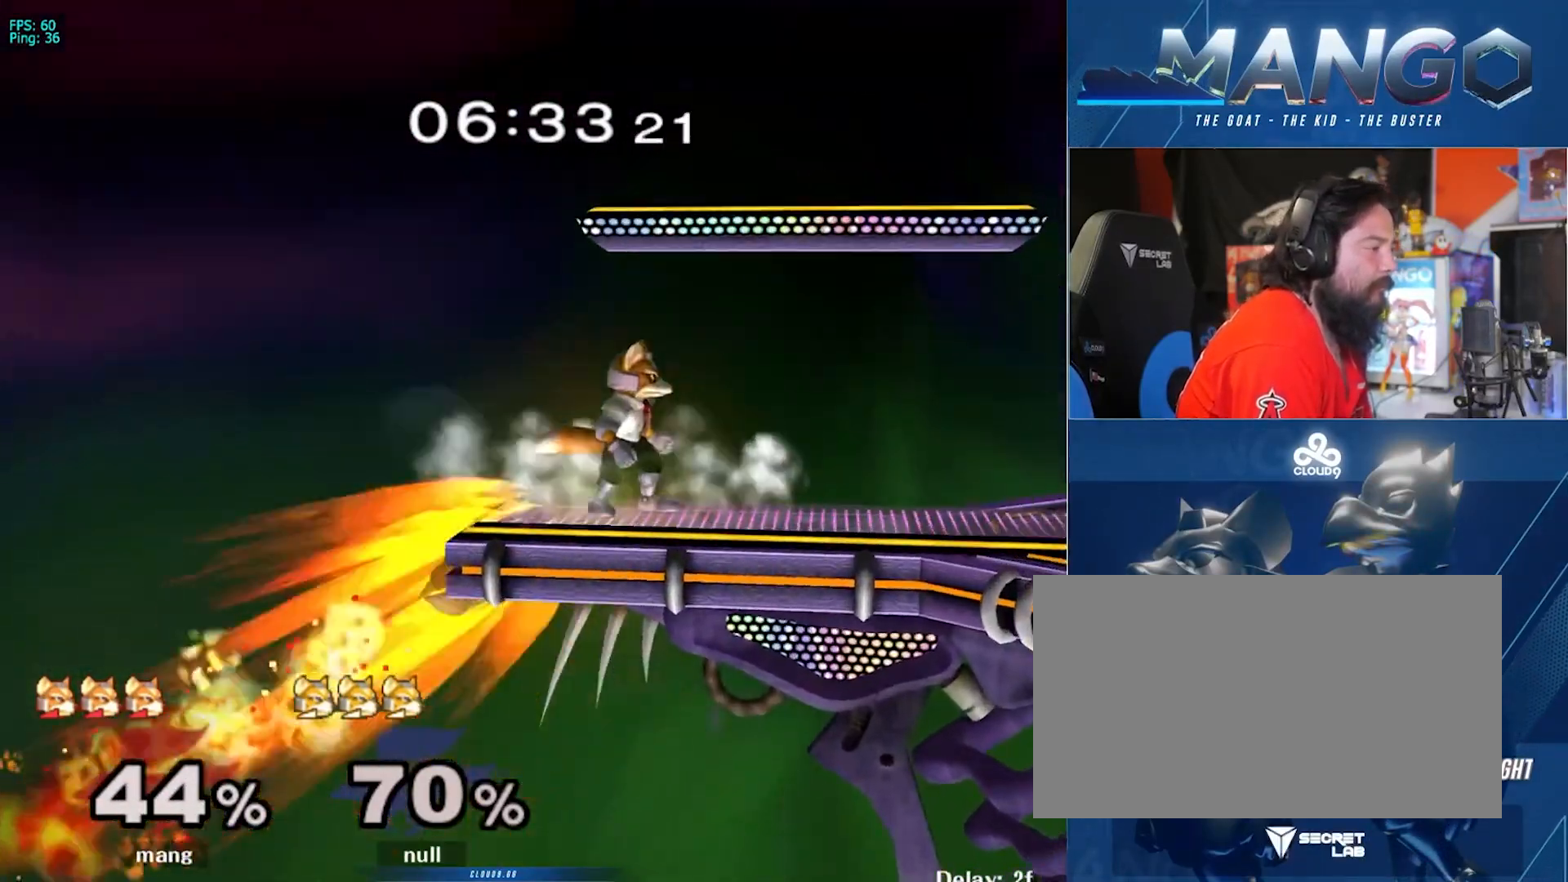
{"buttons": ["L1"], "left_stick": "up-right", "right_stick": "center", "events": [[350, "B", "up"]]}
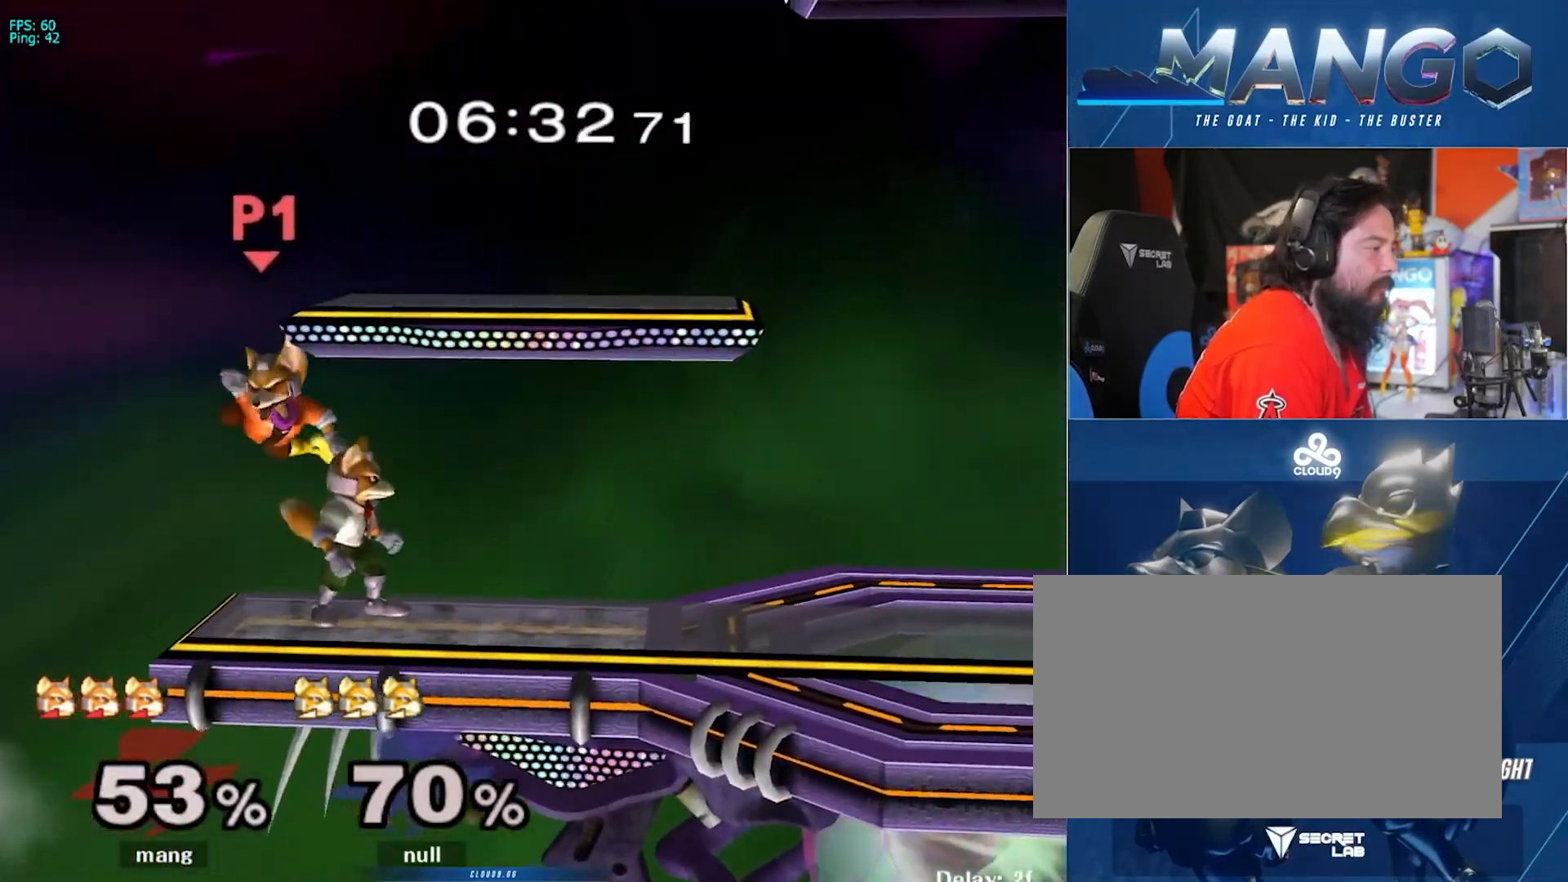
{"buttons": ["L1"], "left_stick": "up-right", "right_stick": "center", "events": [[17, "L1", "up"], [150, "L1", "down"]]}
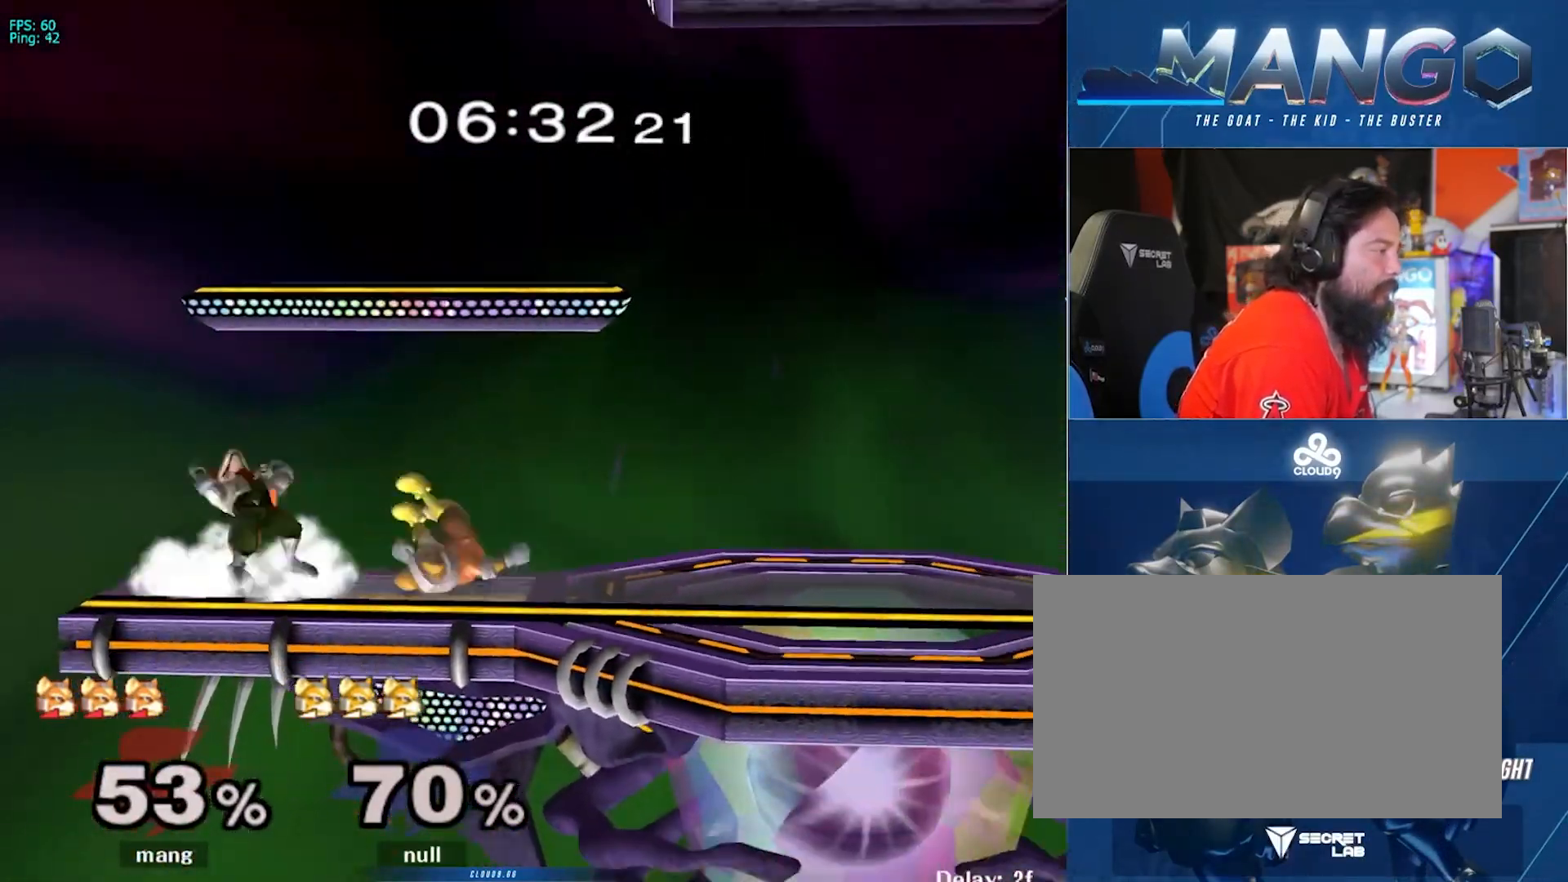
{"buttons": ["L1"], "left_stick": "left", "right_stick": "center", "events": [[83, "A", "down"], [83, "Y", "down"], [250, "A", "up"], [300, "Y", "up"], [300, "left_stick", "left"]]}
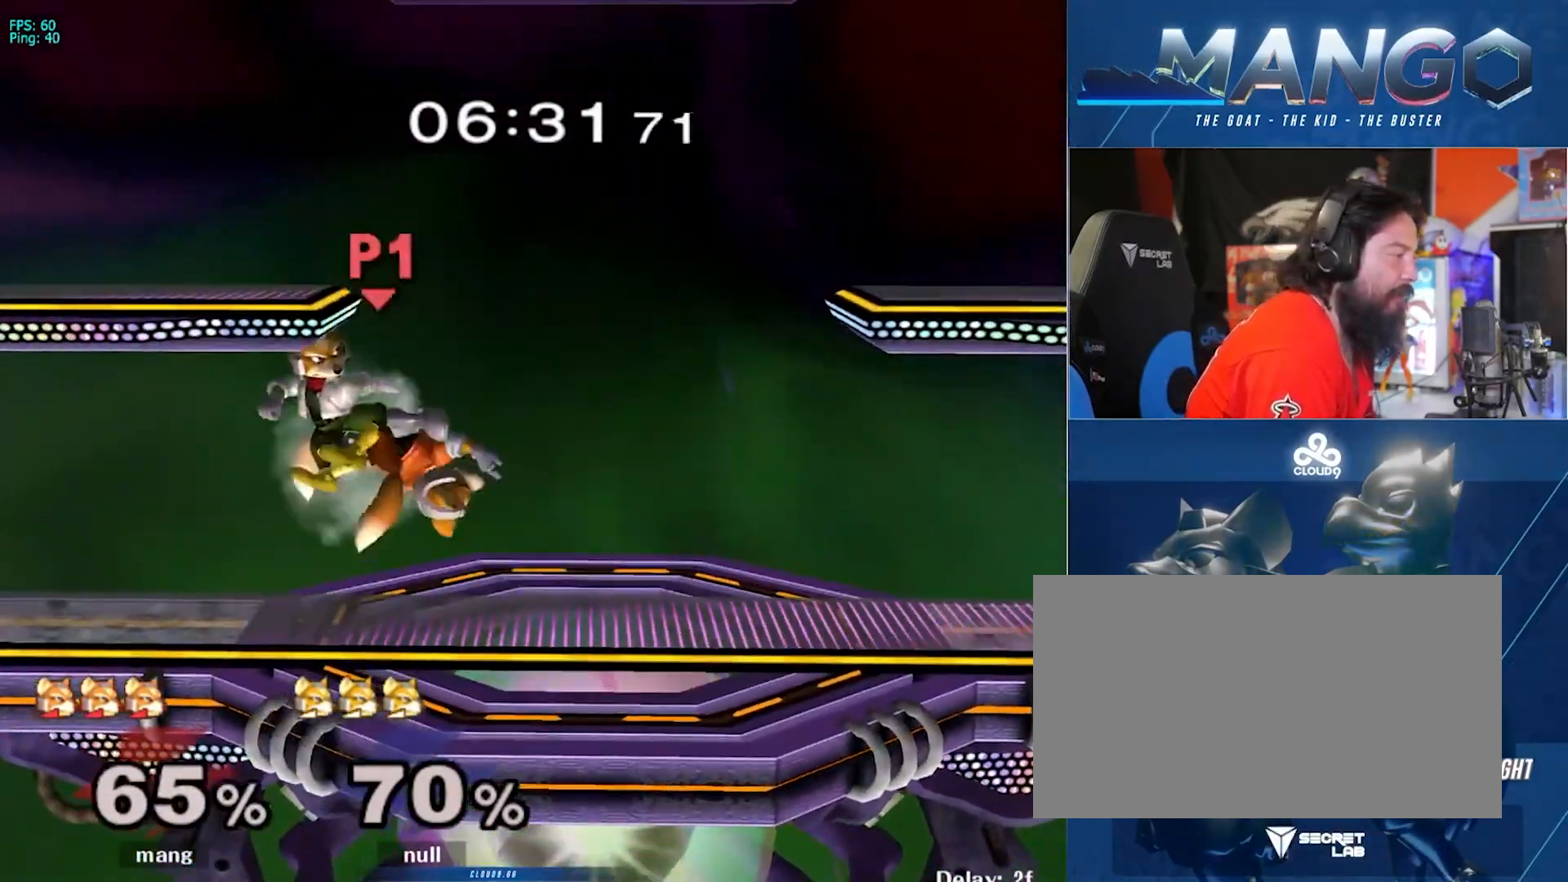
{"buttons": ["L1"], "left_stick": "center", "right_stick": "center", "events": [[267, "left_stick", "center"]]}
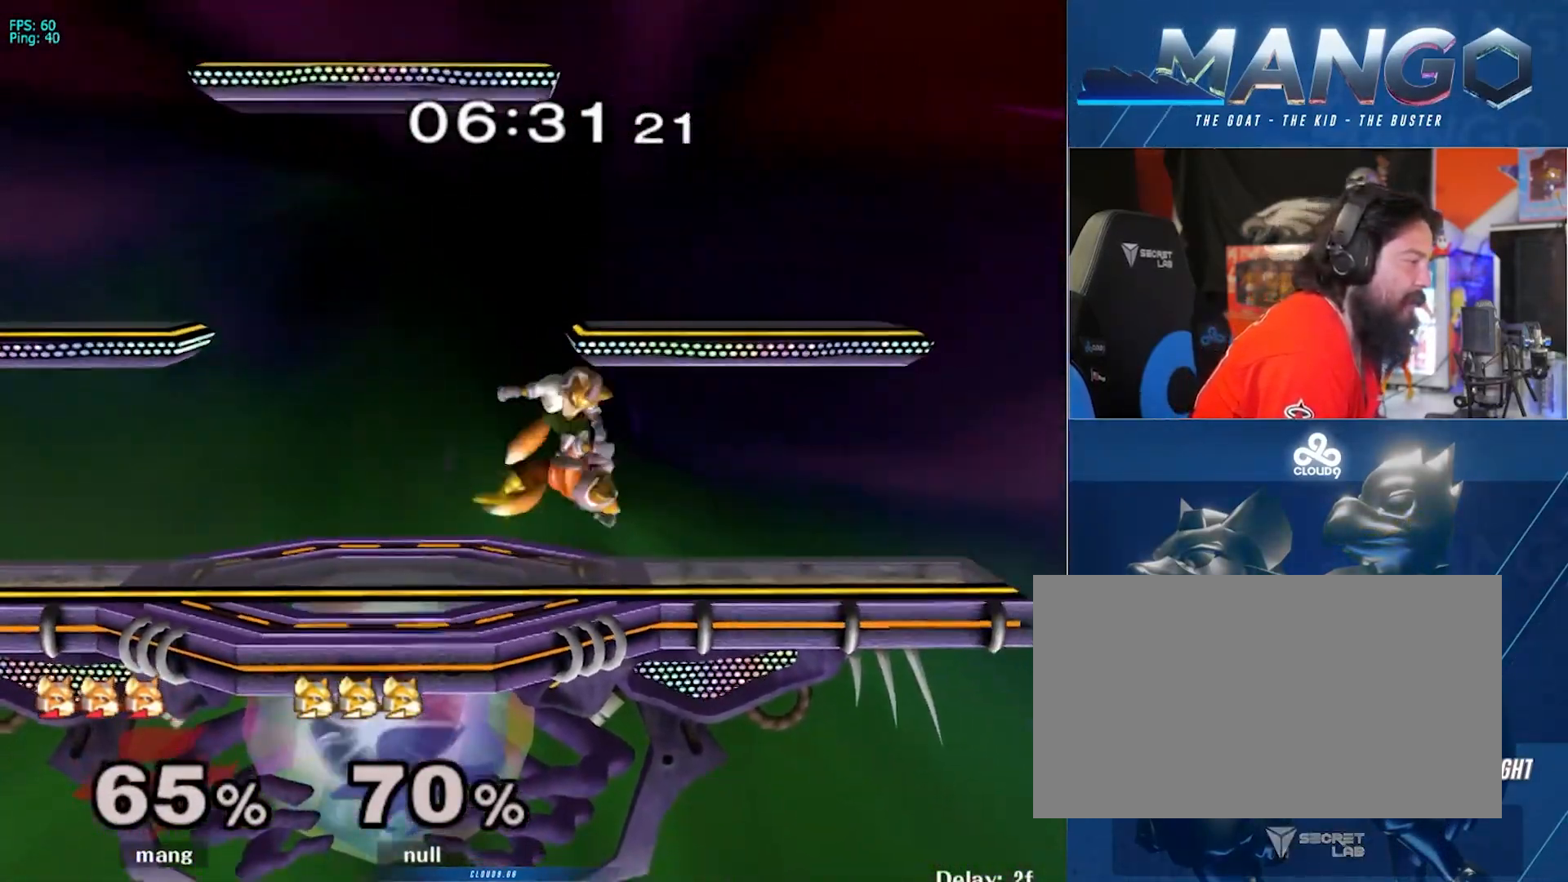
{"buttons": ["Y"], "left_stick": "down", "right_stick": "center", "events": [[117, "left_stick", "down"], [183, "L1", "up"], [300, "B", "down"], [383, "B", "up"], [483, "Y", "down"]]}
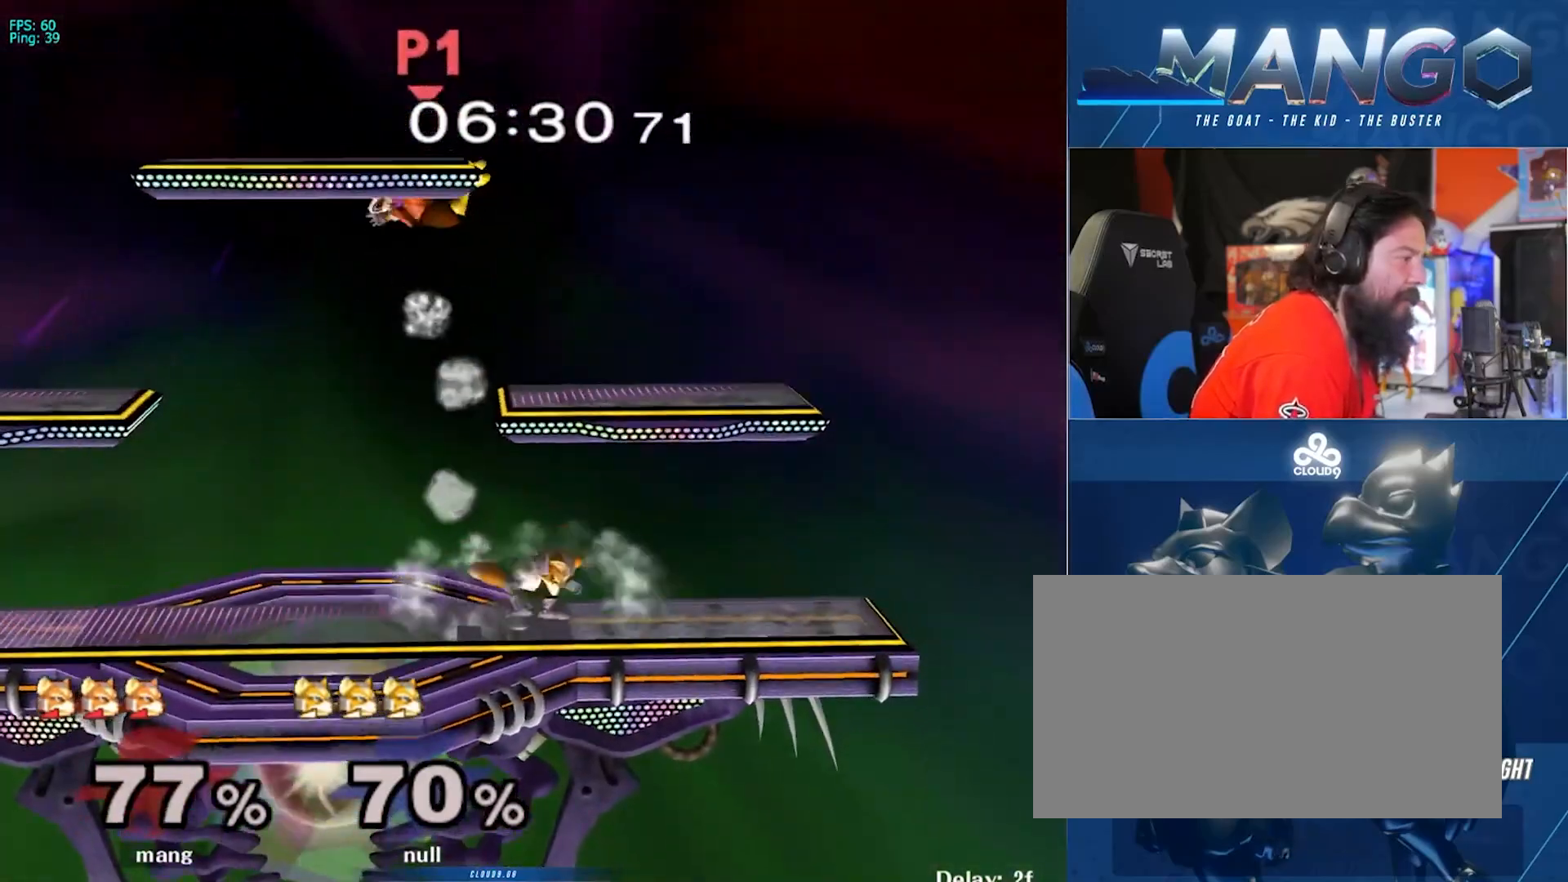
{"buttons": ["L1"], "left_stick": "left", "right_stick": "center", "events": [[83, "left_stick", "center"], [133, "Y", "up"], [483, "left_stick", "left"], [500, "L1", "down"]]}
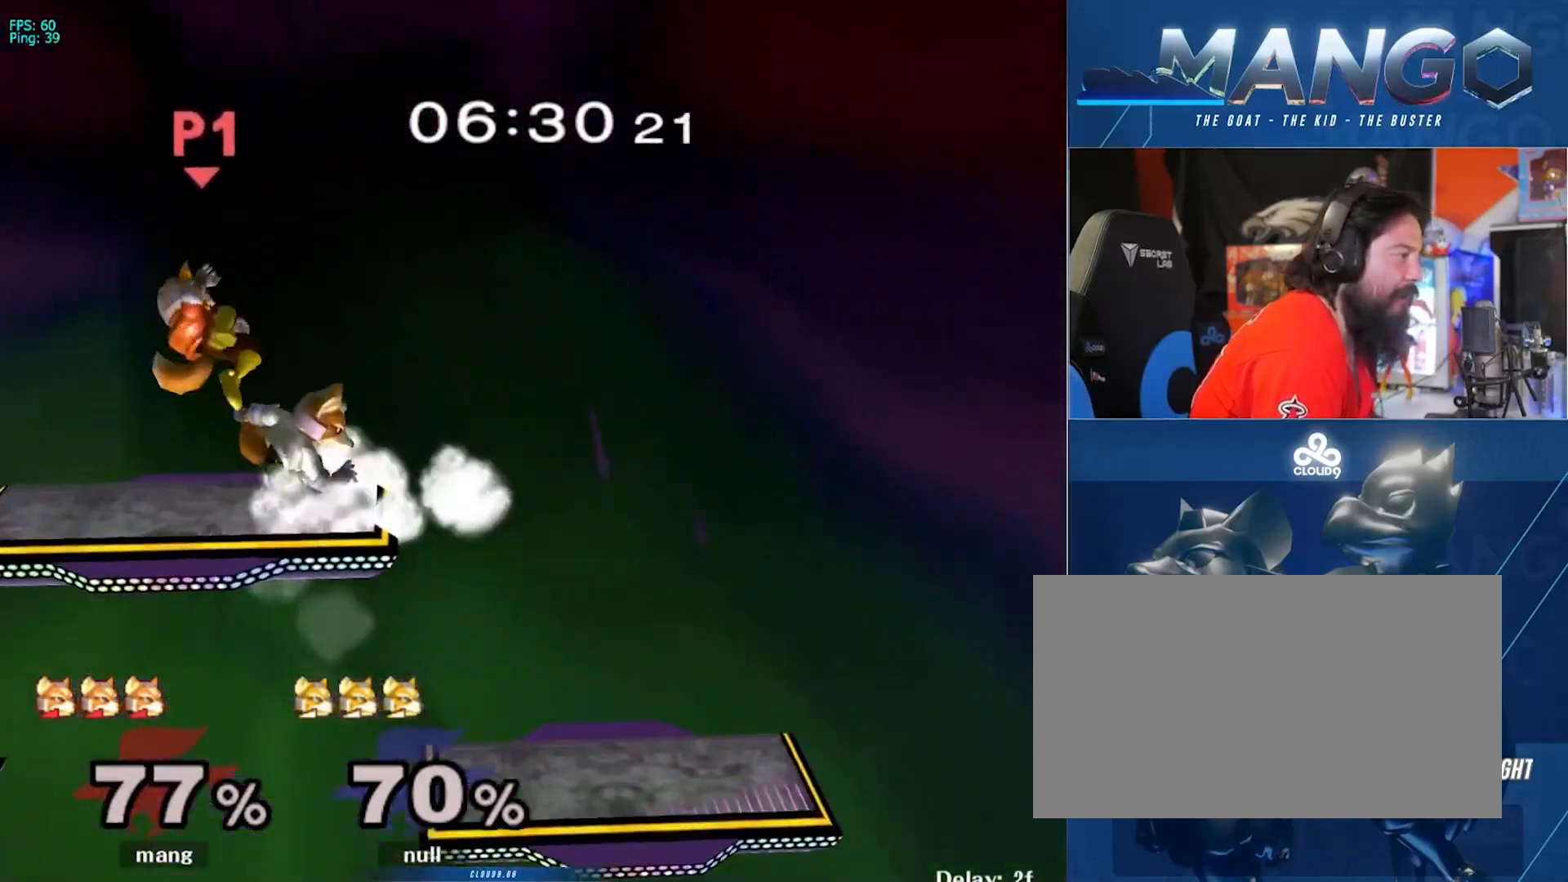
{"buttons": ["L1"], "left_stick": "left", "right_stick": "center", "events": []}
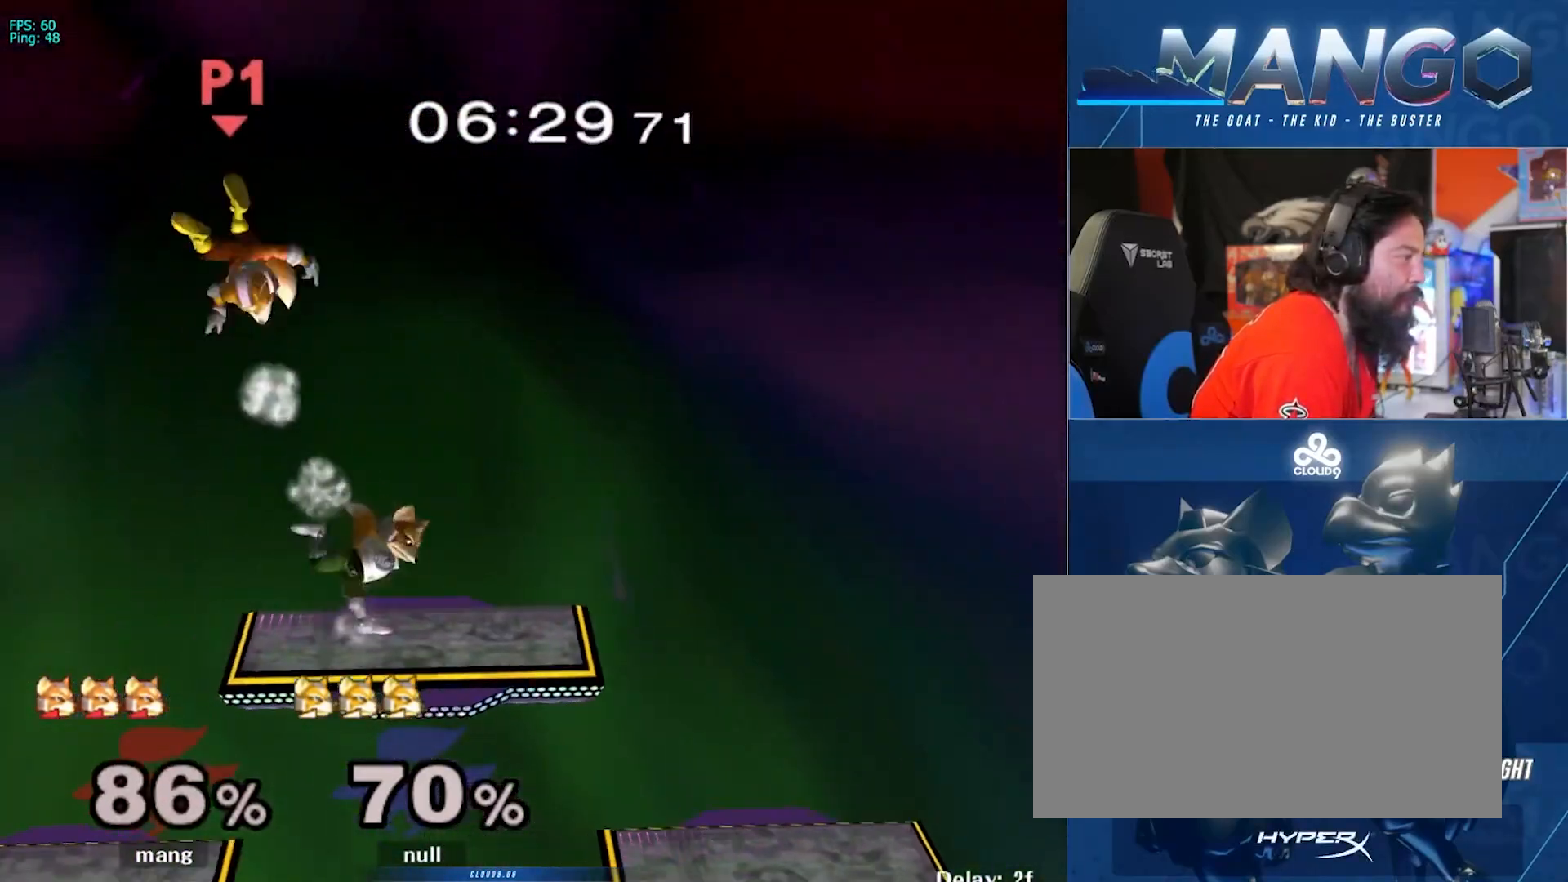
{"buttons": [], "left_stick": "left", "right_stick": "center", "events": [[500, "L1", "up"]]}
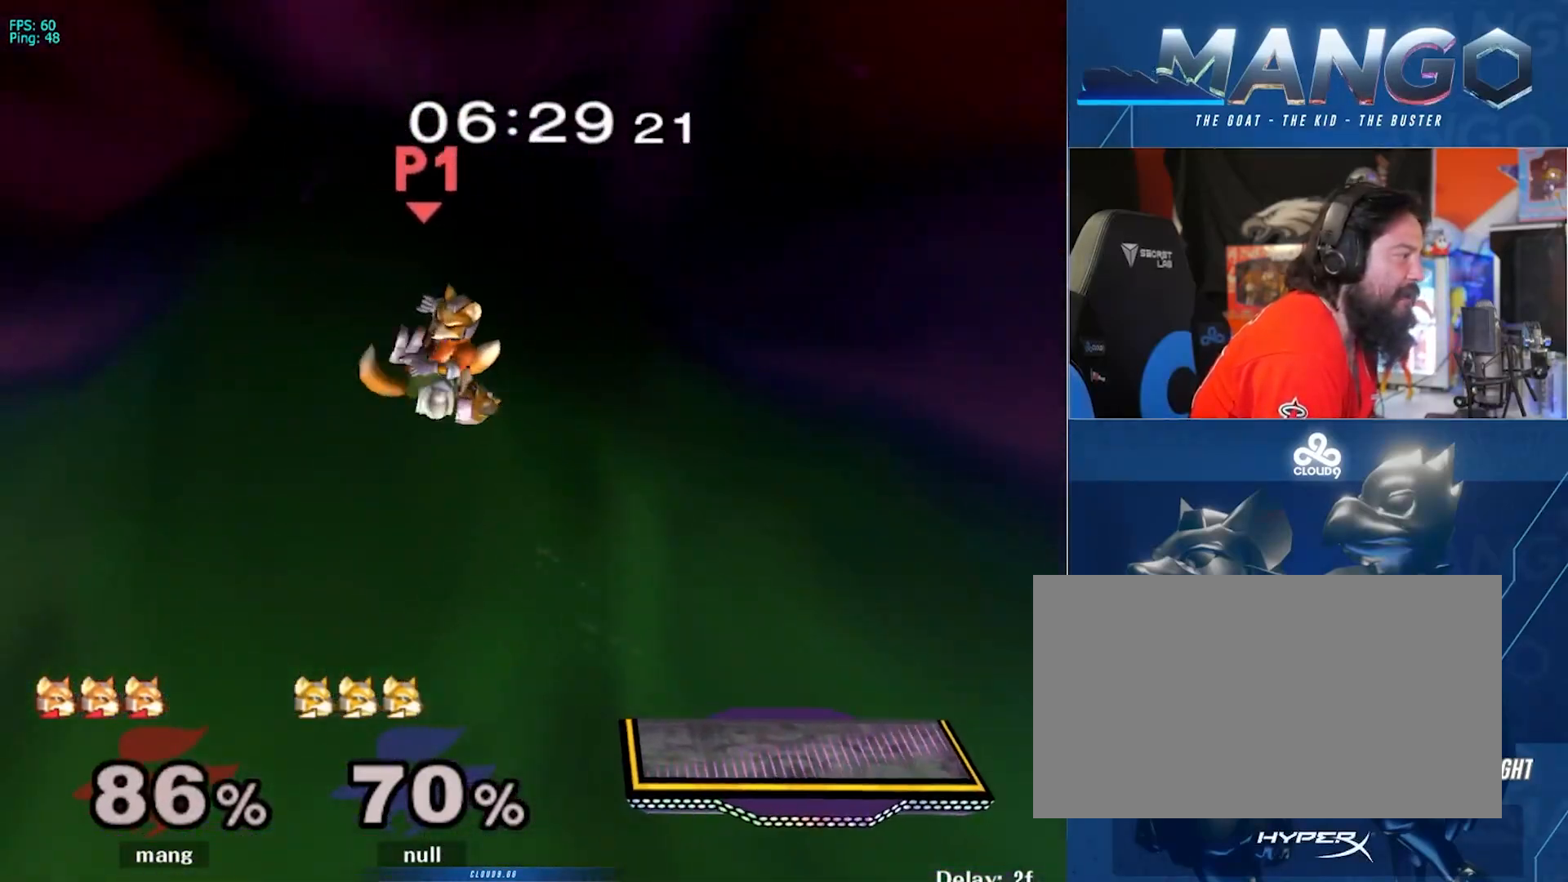
{"buttons": [], "left_stick": "left", "right_stick": "center", "events": []}
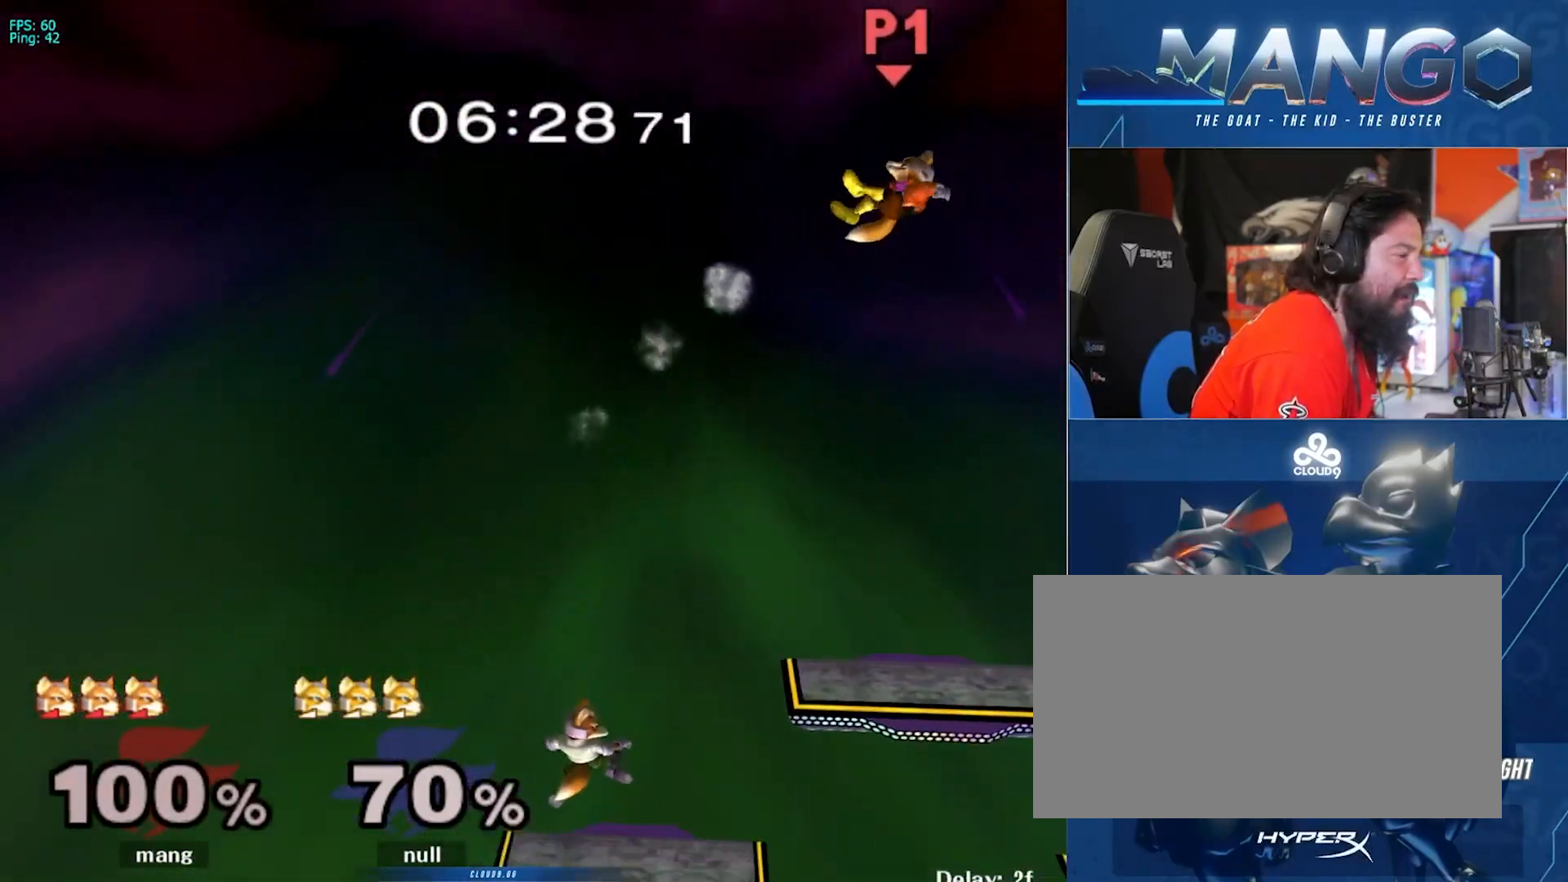
{"buttons": [], "left_stick": "left", "right_stick": "center", "events": [[367, "left_stick", "center"], [500, "left_stick", "left"]]}
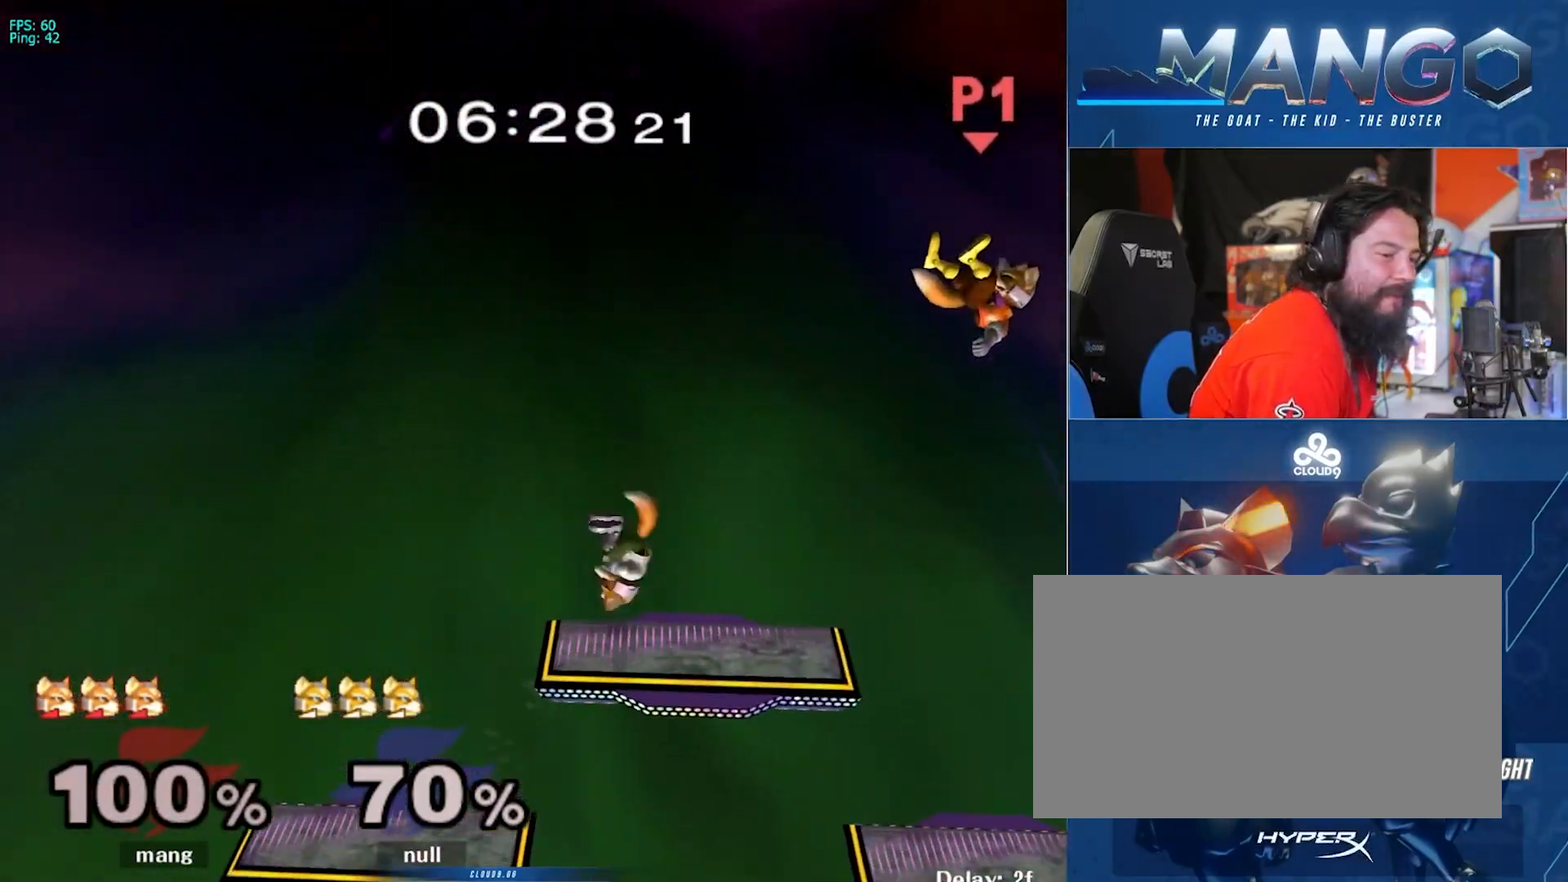
{"buttons": ["A", "L1"], "left_stick": "down", "right_stick": "center", "events": [[217, "left_stick", "right"], [233, "A", "down"], [300, "A", "up"], [433, "A", "down"], [450, "left_stick", "down"], [467, "L1", "down"]]}